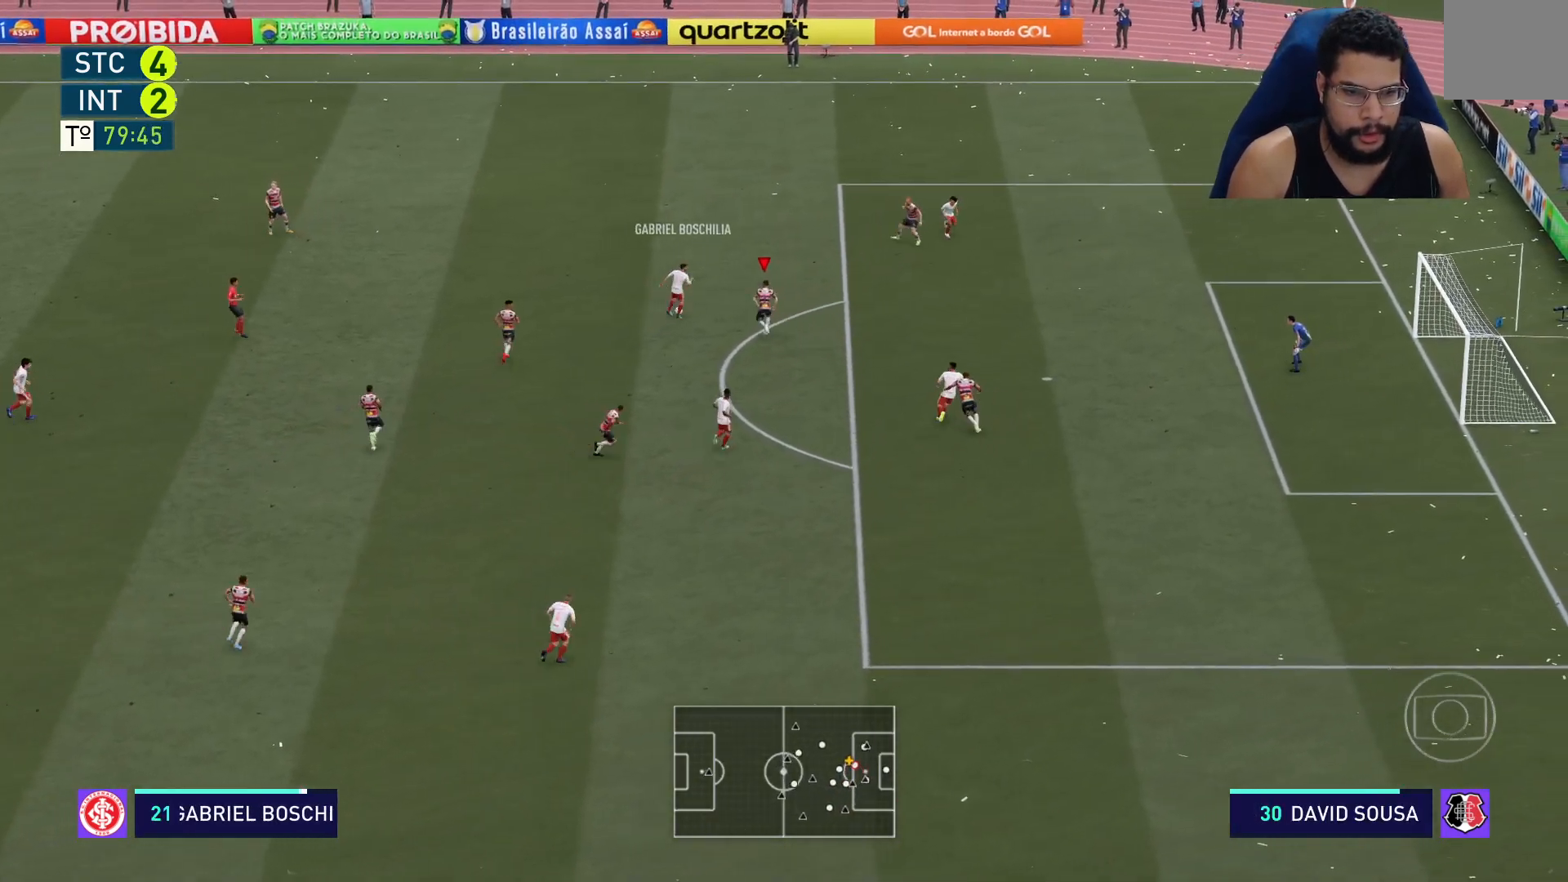
Gameplay with a controller (Xbox layout); each line is a JSON object with the inputs held at the frame after it. "events" lists button and stick changes between this image and that frame as [ms after this image, input, new state], when the widget could be followed in between.
{"buttons": ["L2", "R2"], "left_stick": "up", "right_stick": "center", "events": [[317, "X", "down"], [433, "X", "up"]]}
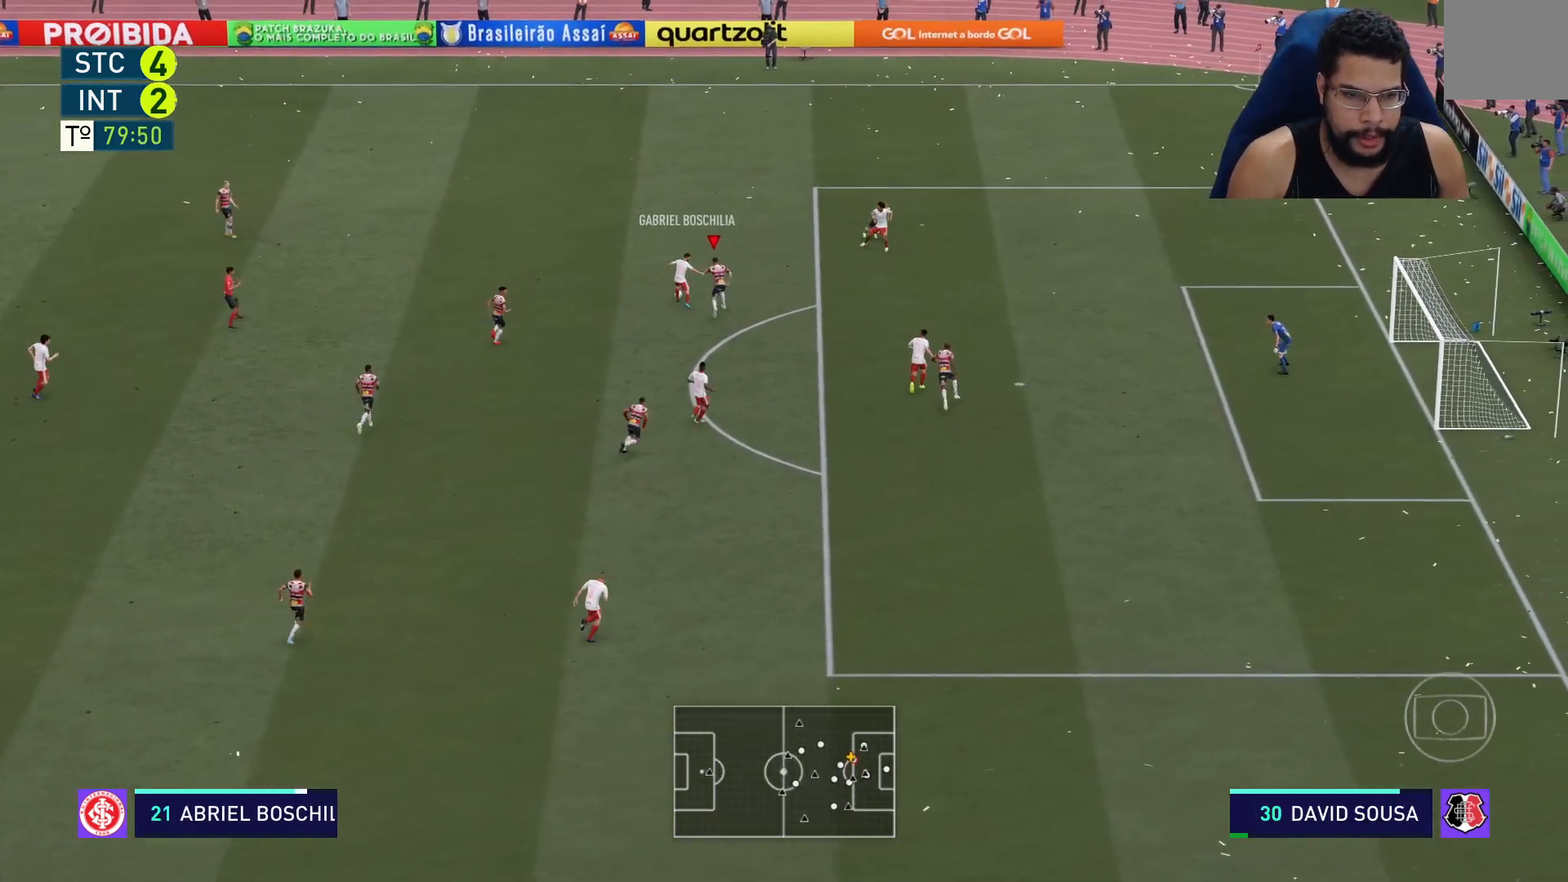
{"buttons": ["L2", "R2"], "left_stick": "up", "right_stick": "center", "events": []}
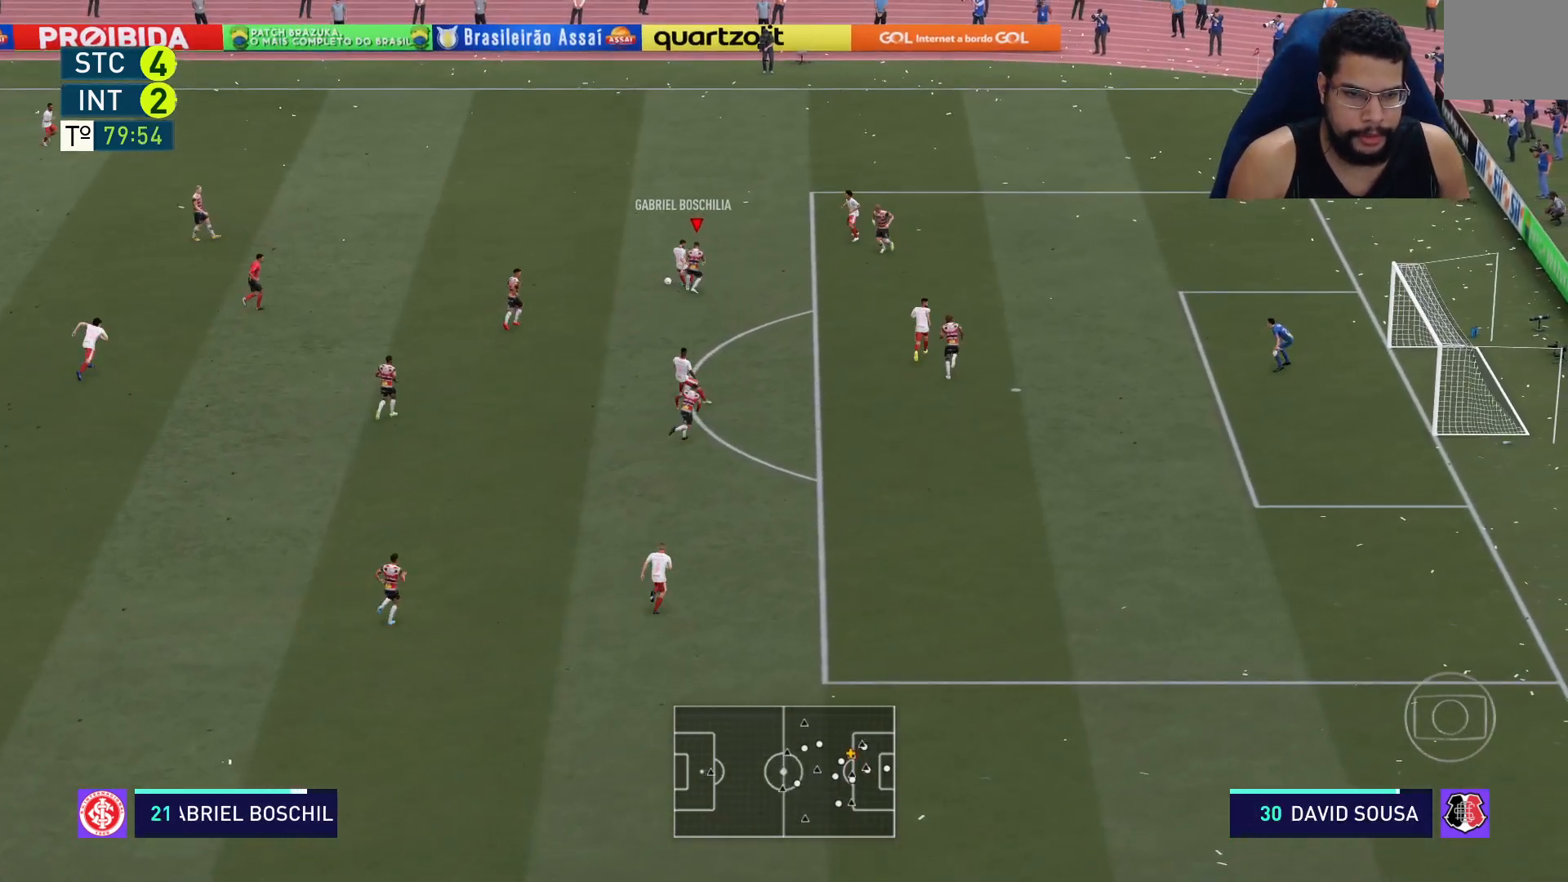
{"buttons": ["L2", "R2"], "left_stick": "up", "right_stick": "center", "events": []}
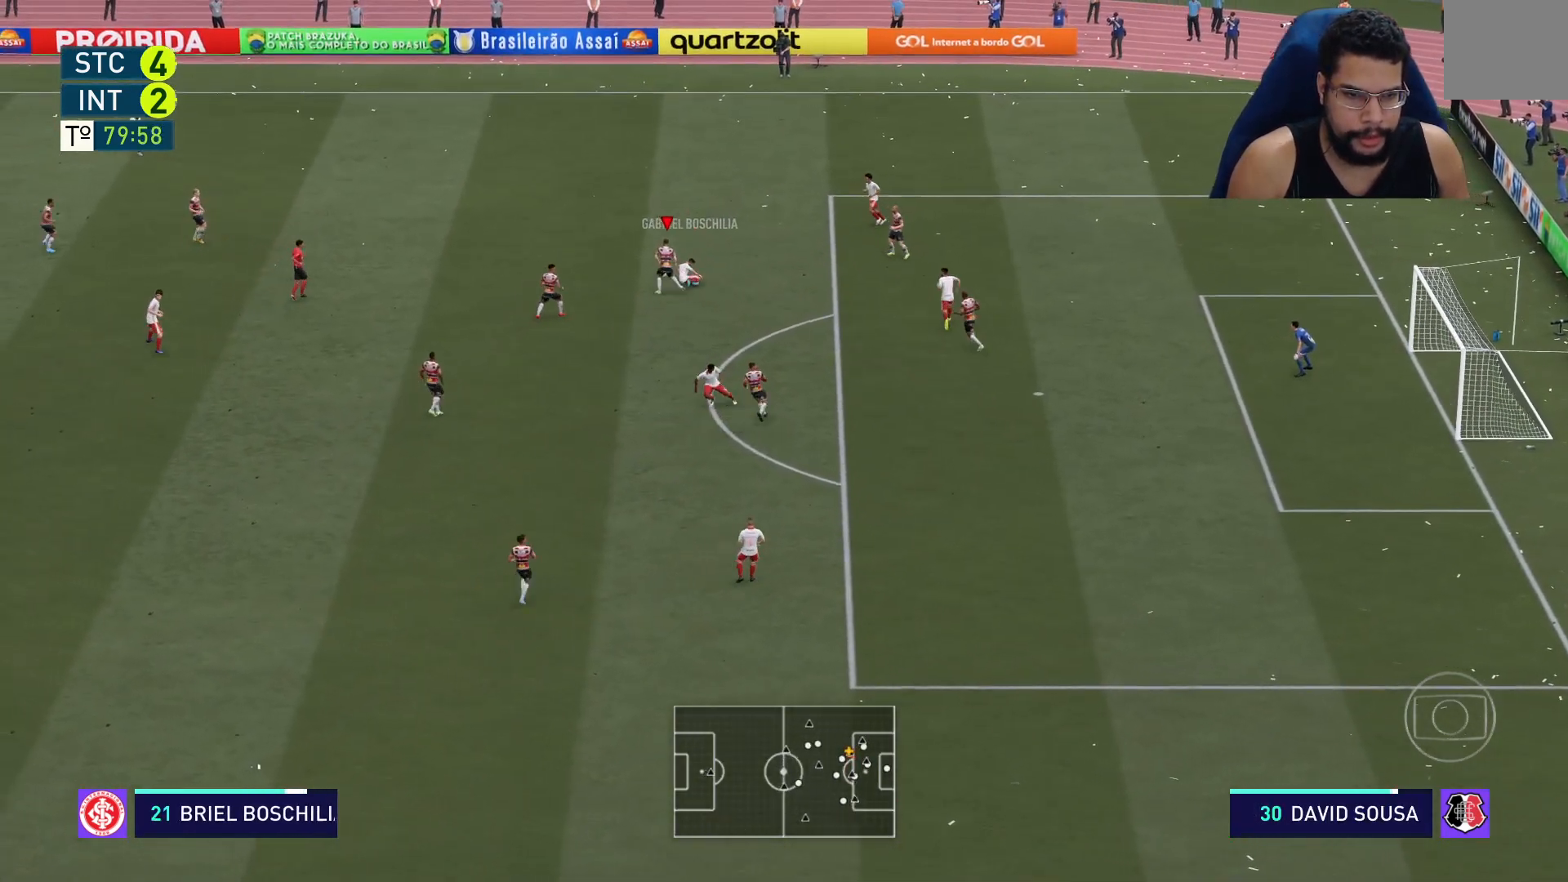
{"buttons": [], "left_stick": "up-left", "right_stick": "center", "events": [[267, "L2", "up"], [300, "left_stick", "up-left"], [400, "R2", "up"]]}
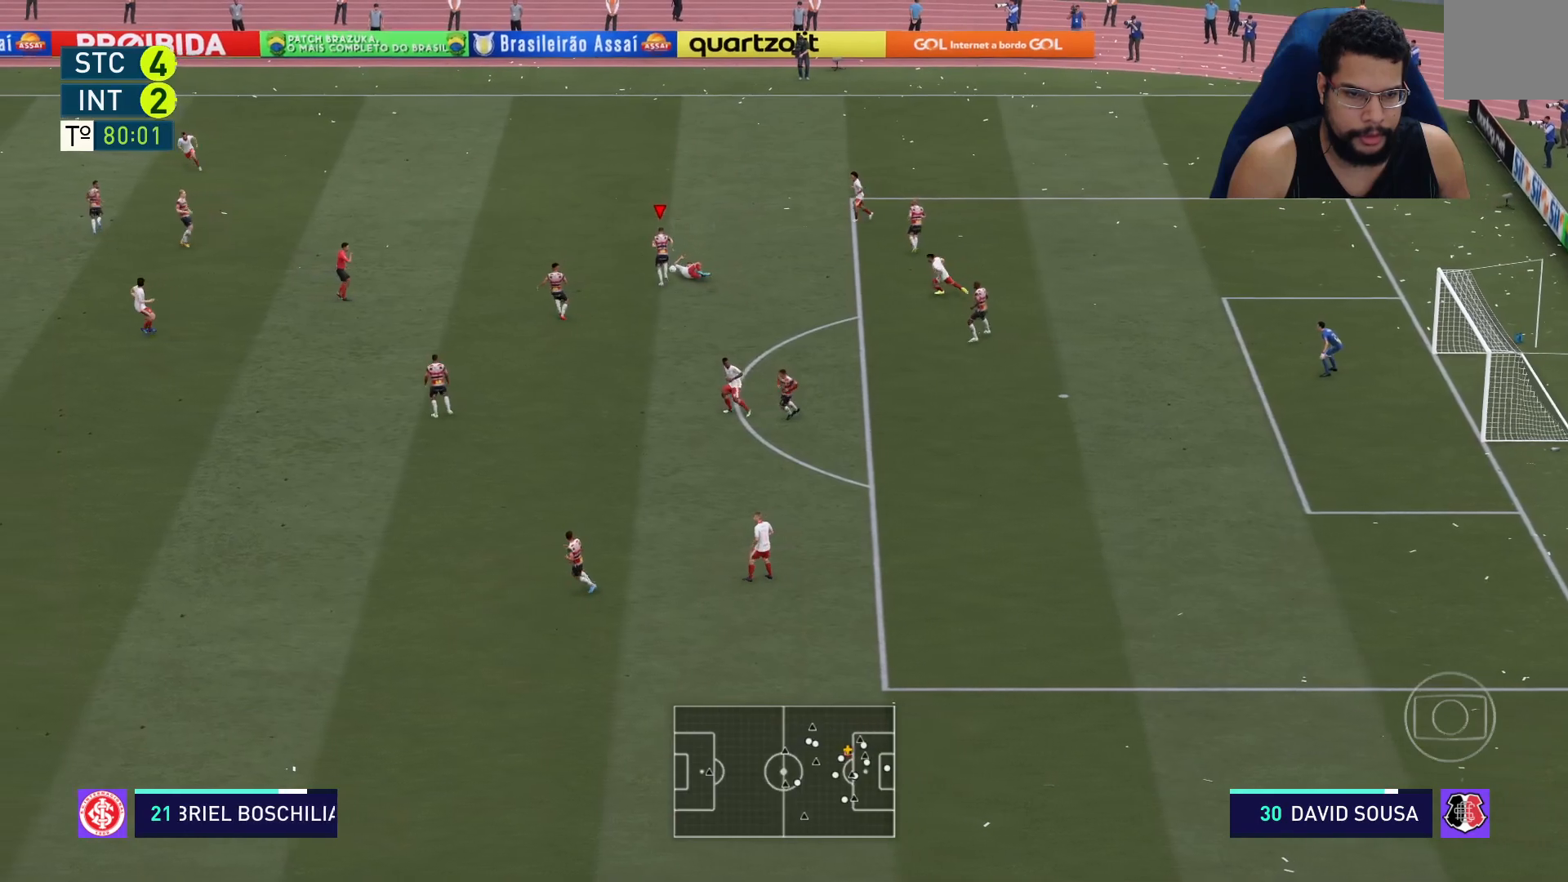
{"buttons": [], "left_stick": "left", "right_stick": "center", "events": [[500, "left_stick", "left"]]}
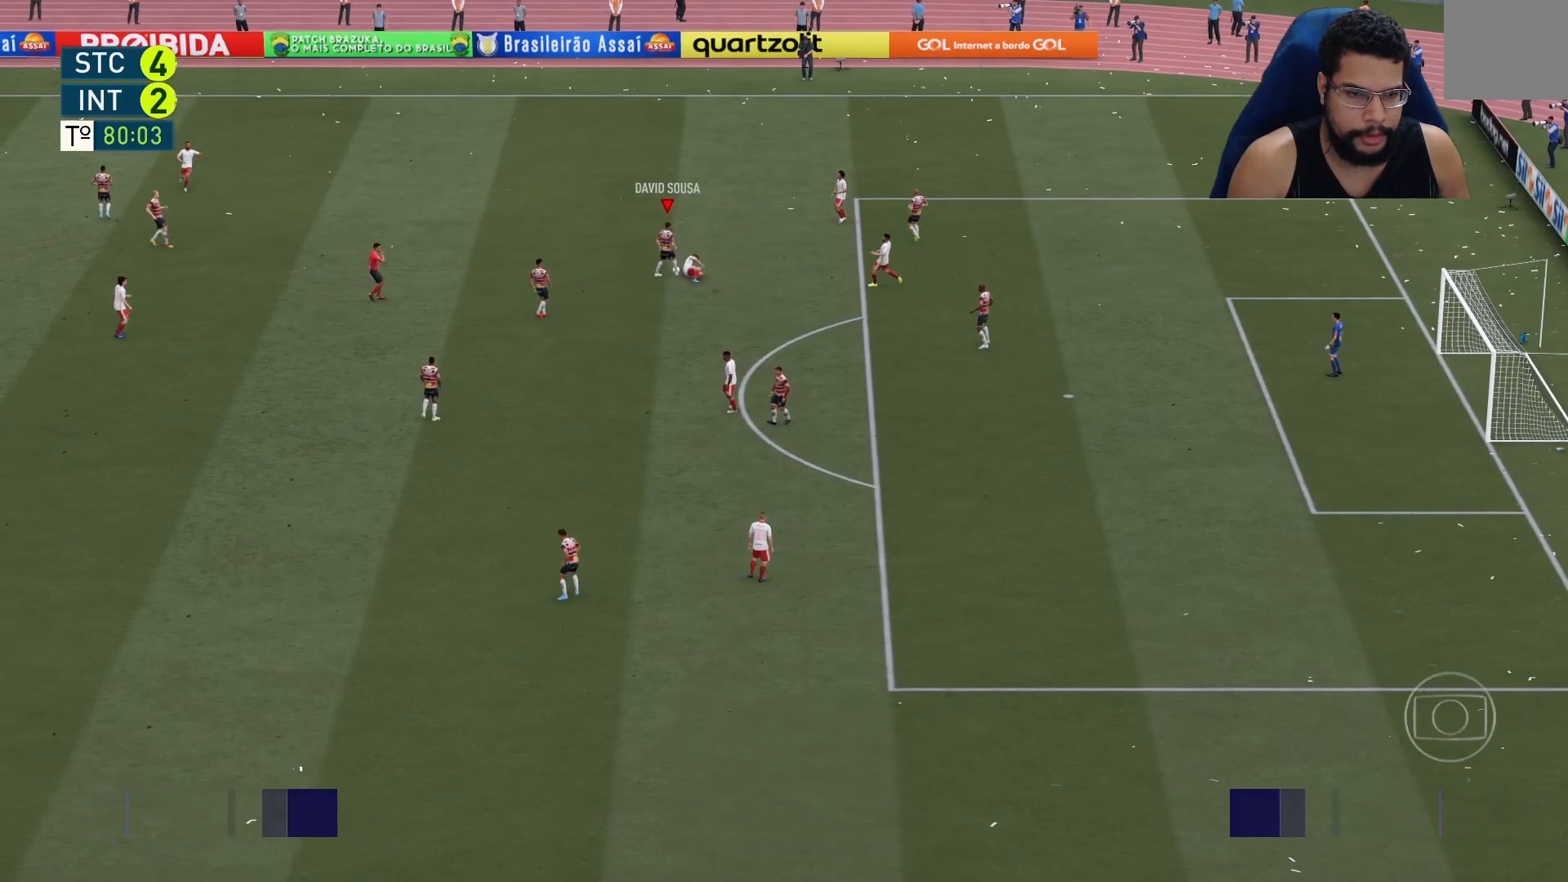
{"buttons": [], "left_stick": "center", "right_stick": "center", "events": [[133, "left_stick", "center"]]}
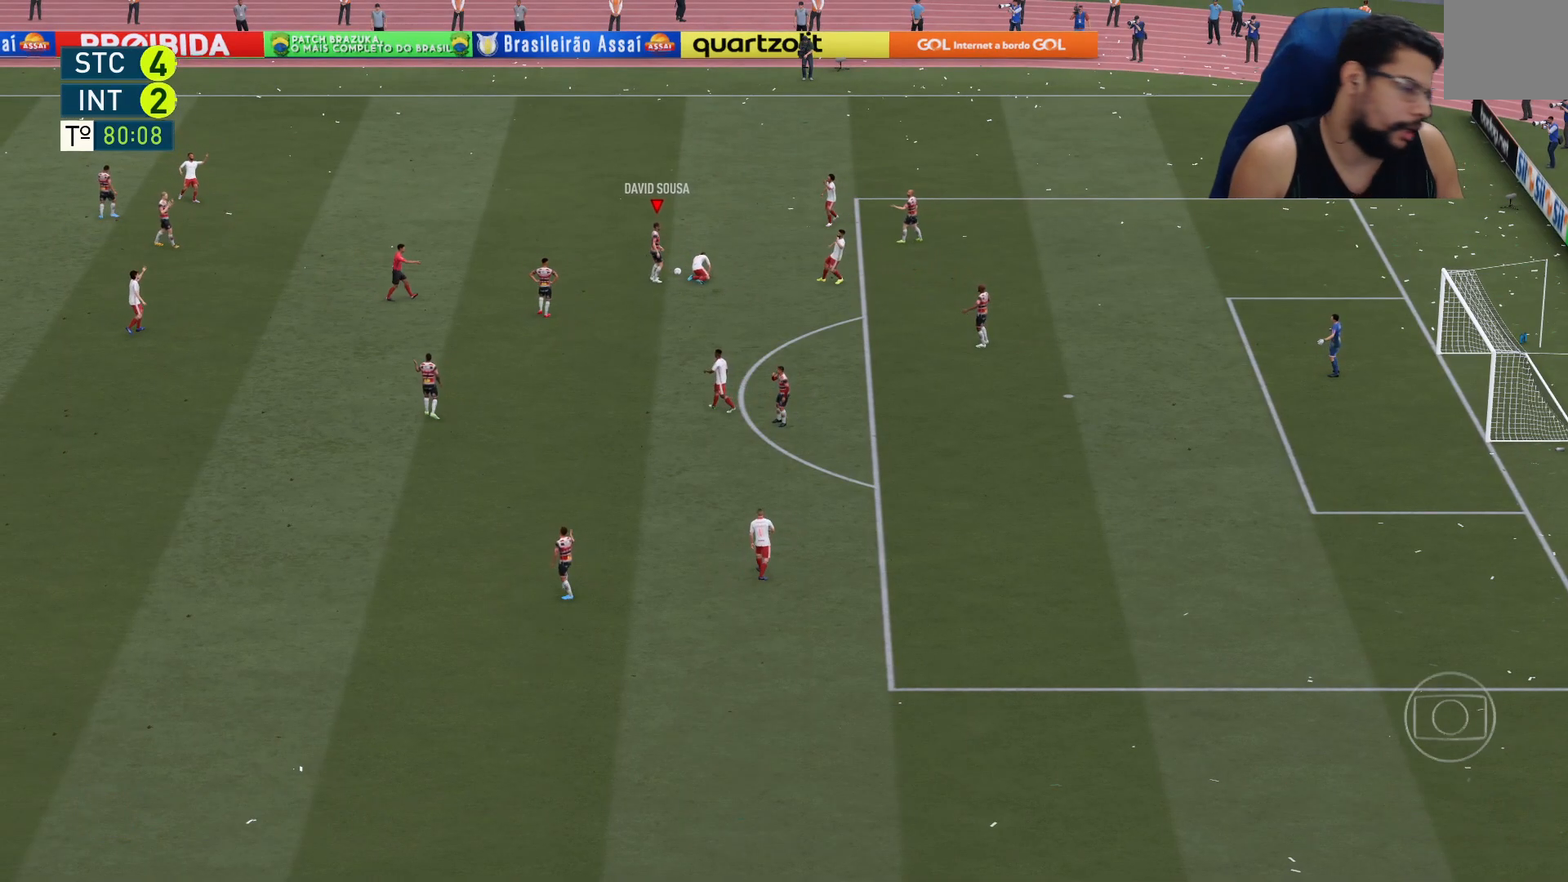
{"buttons": [], "left_stick": "center", "right_stick": "center", "events": [[283, "A", "down"], [433, "A", "up"]]}
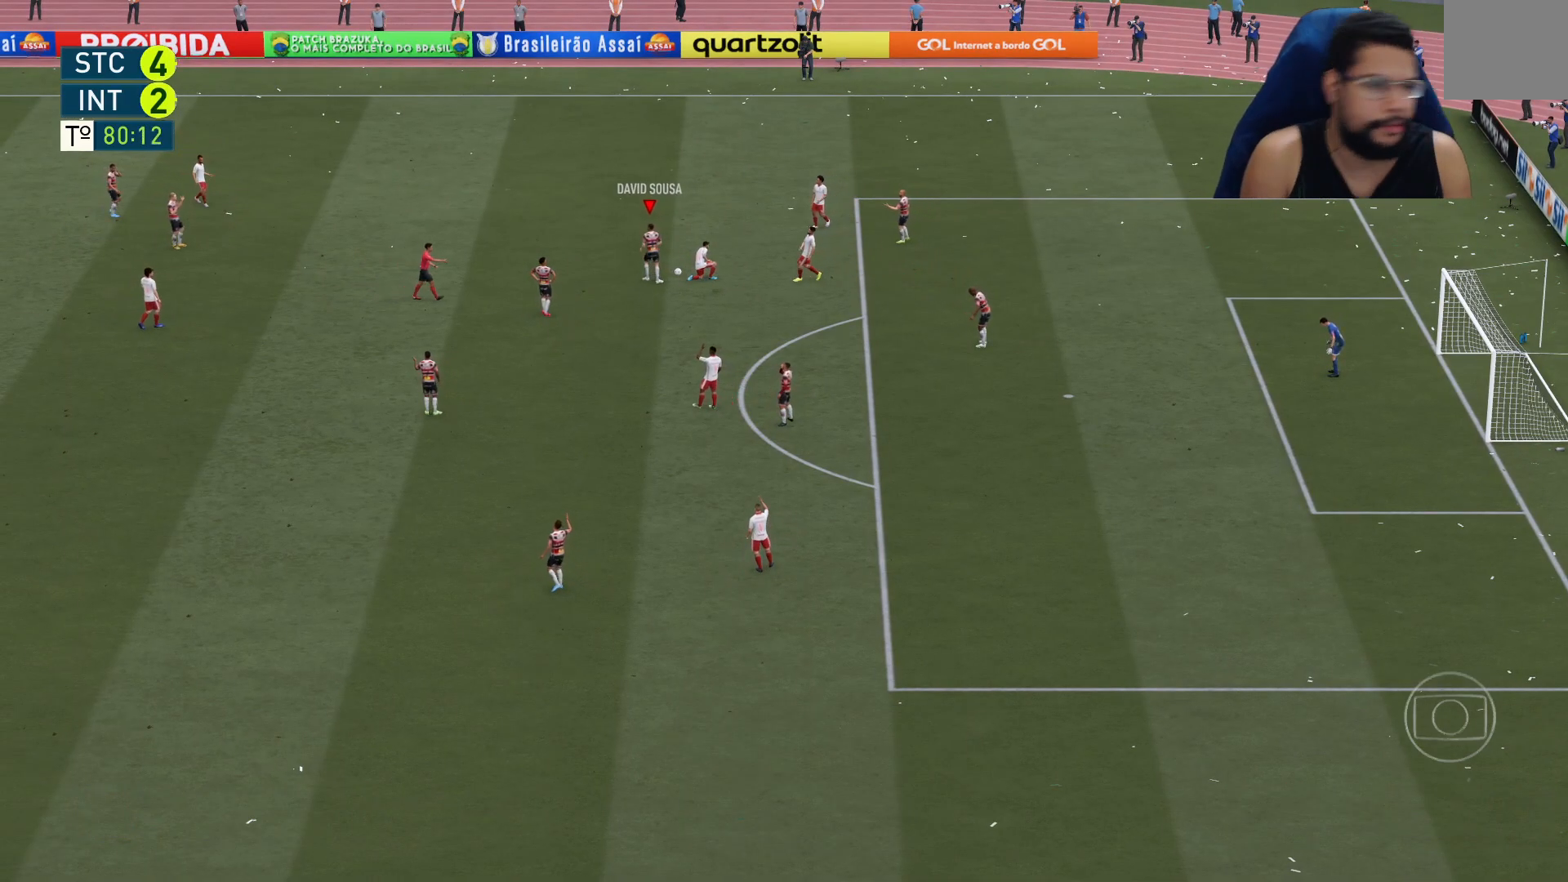
{"buttons": [], "left_stick": "center", "right_stick": "center", "events": [[300, "A", "down"], [333, "A", "up"], [400, "A", "down"], [483, "A", "up"]]}
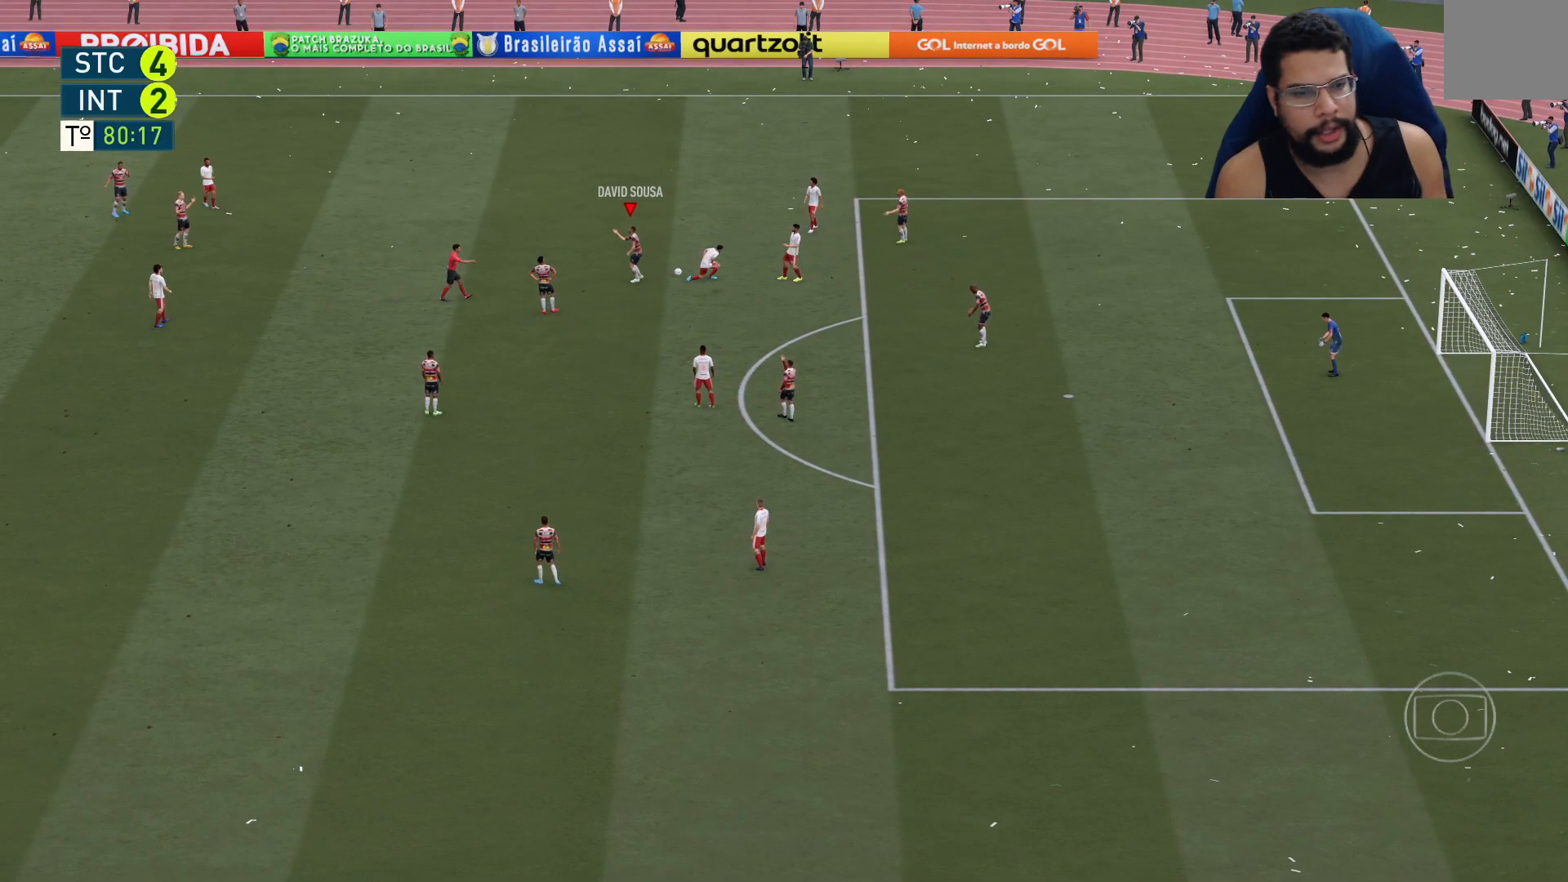
{"buttons": [], "left_stick": "center", "right_stick": "center", "events": [[317, "A", "down"], [450, "A", "up"]]}
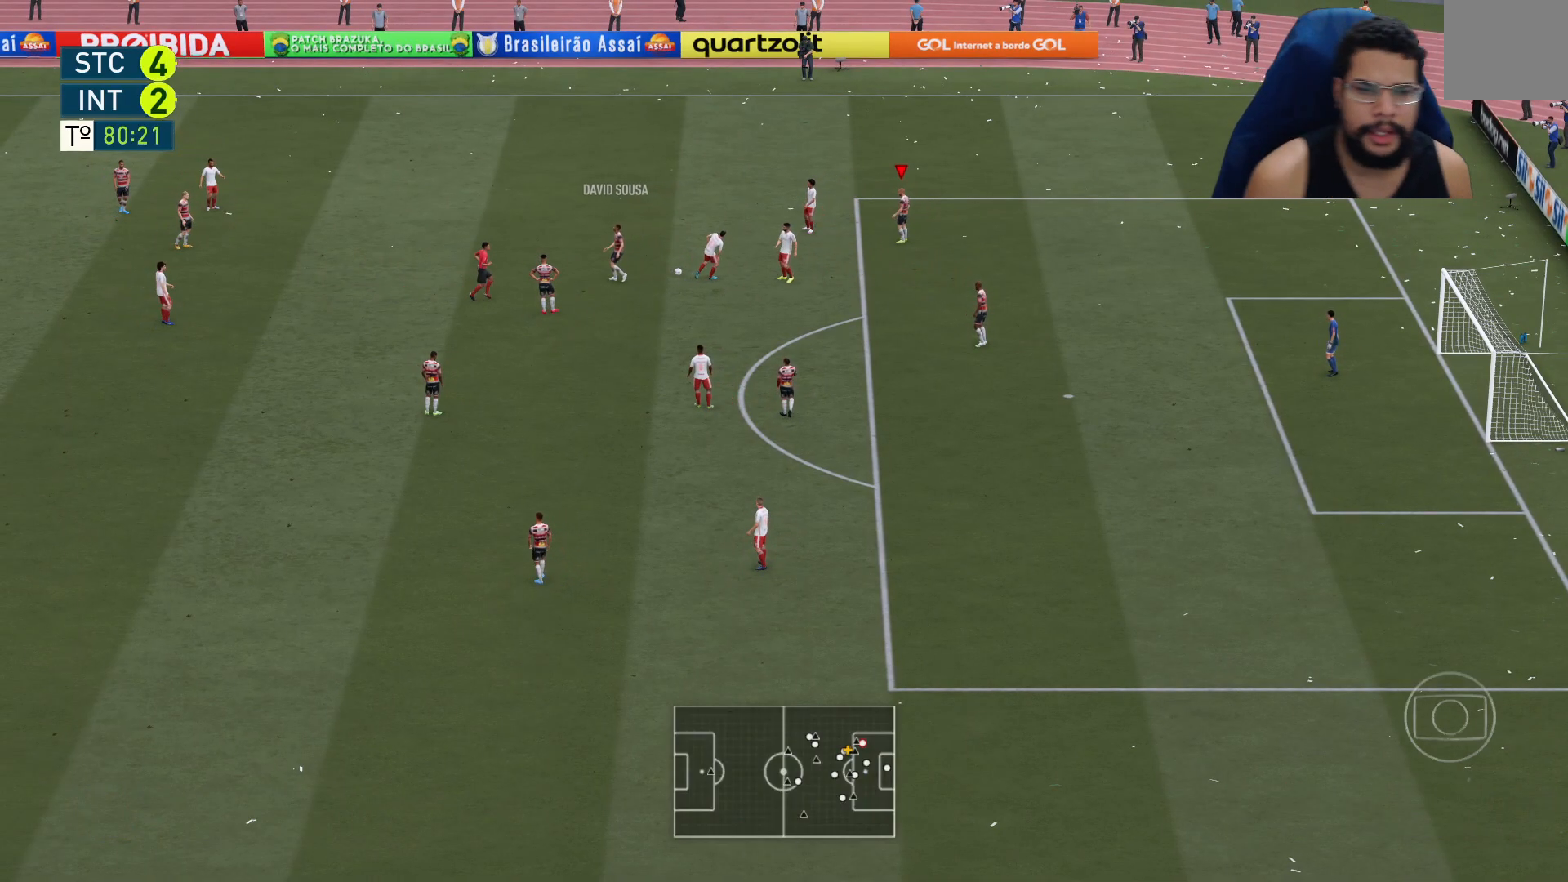
{"buttons": [], "left_stick": "center", "right_stick": "center", "events": [[283, "A", "down"], [433, "A", "up"]]}
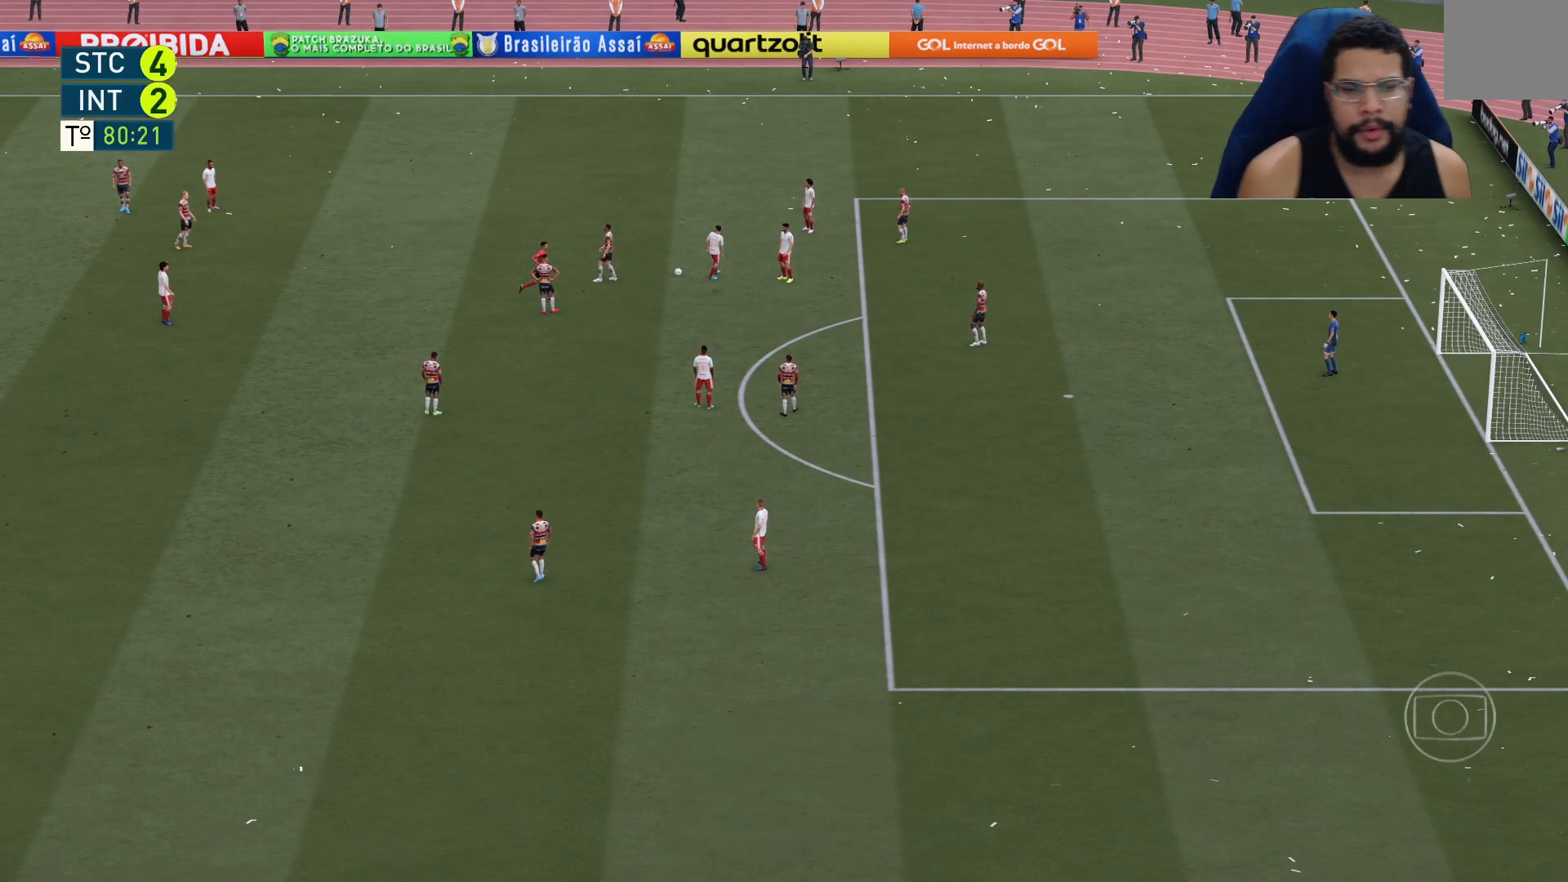
{"buttons": [], "left_stick": "center", "right_stick": "center", "events": [[433, "A", "down"], [500, "A", "up"]]}
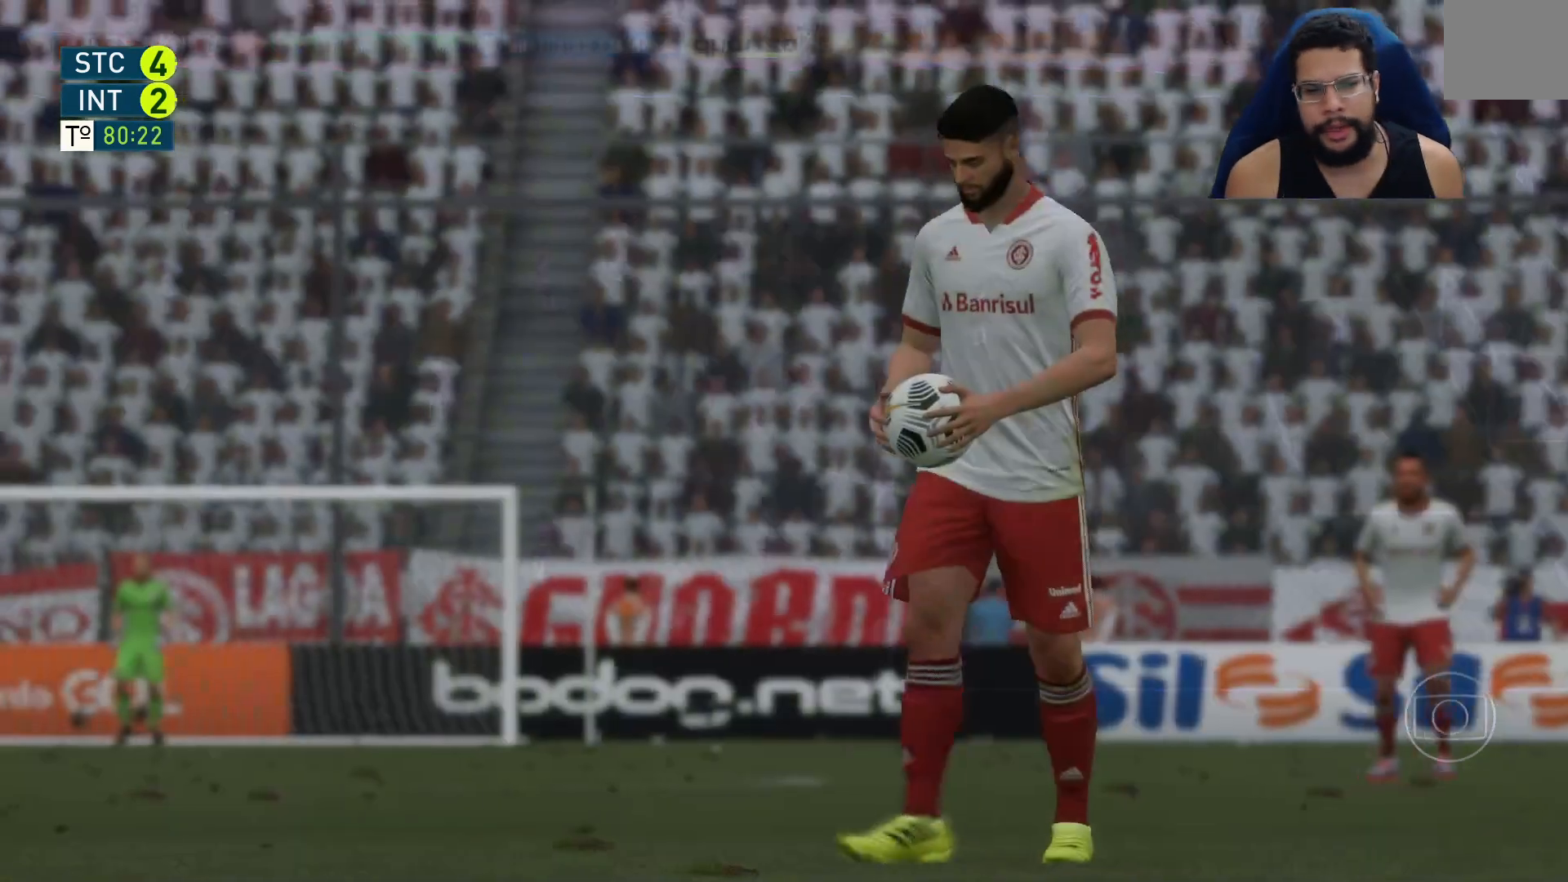
{"buttons": [], "left_stick": "center", "right_stick": "center", "events": []}
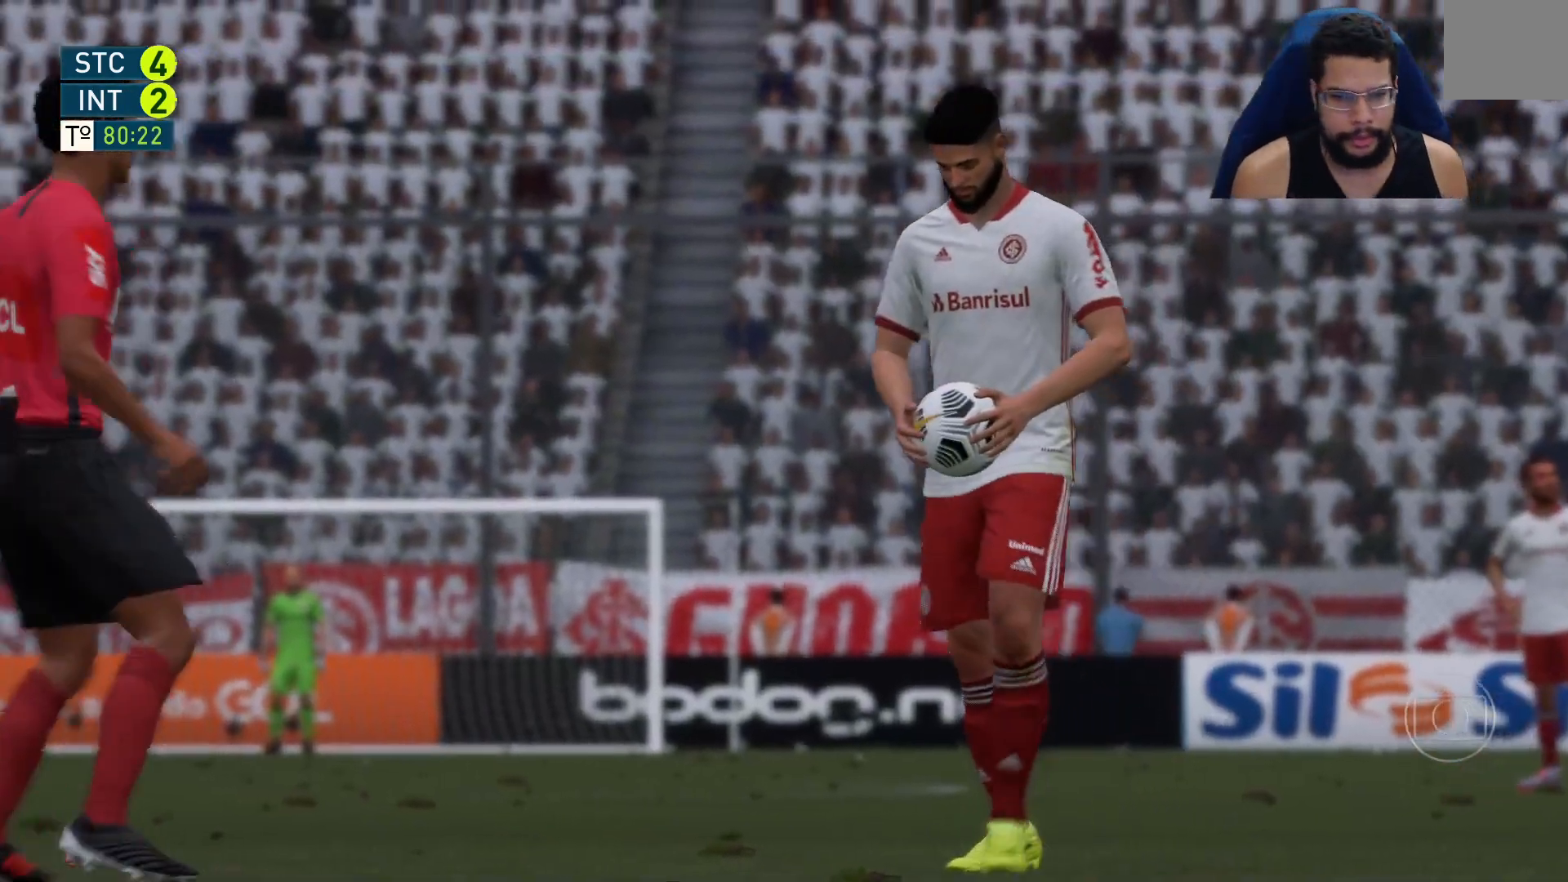
{"buttons": [], "left_stick": "center", "right_stick": "center", "events": [[50, "A", "down"], [133, "A", "up"]]}
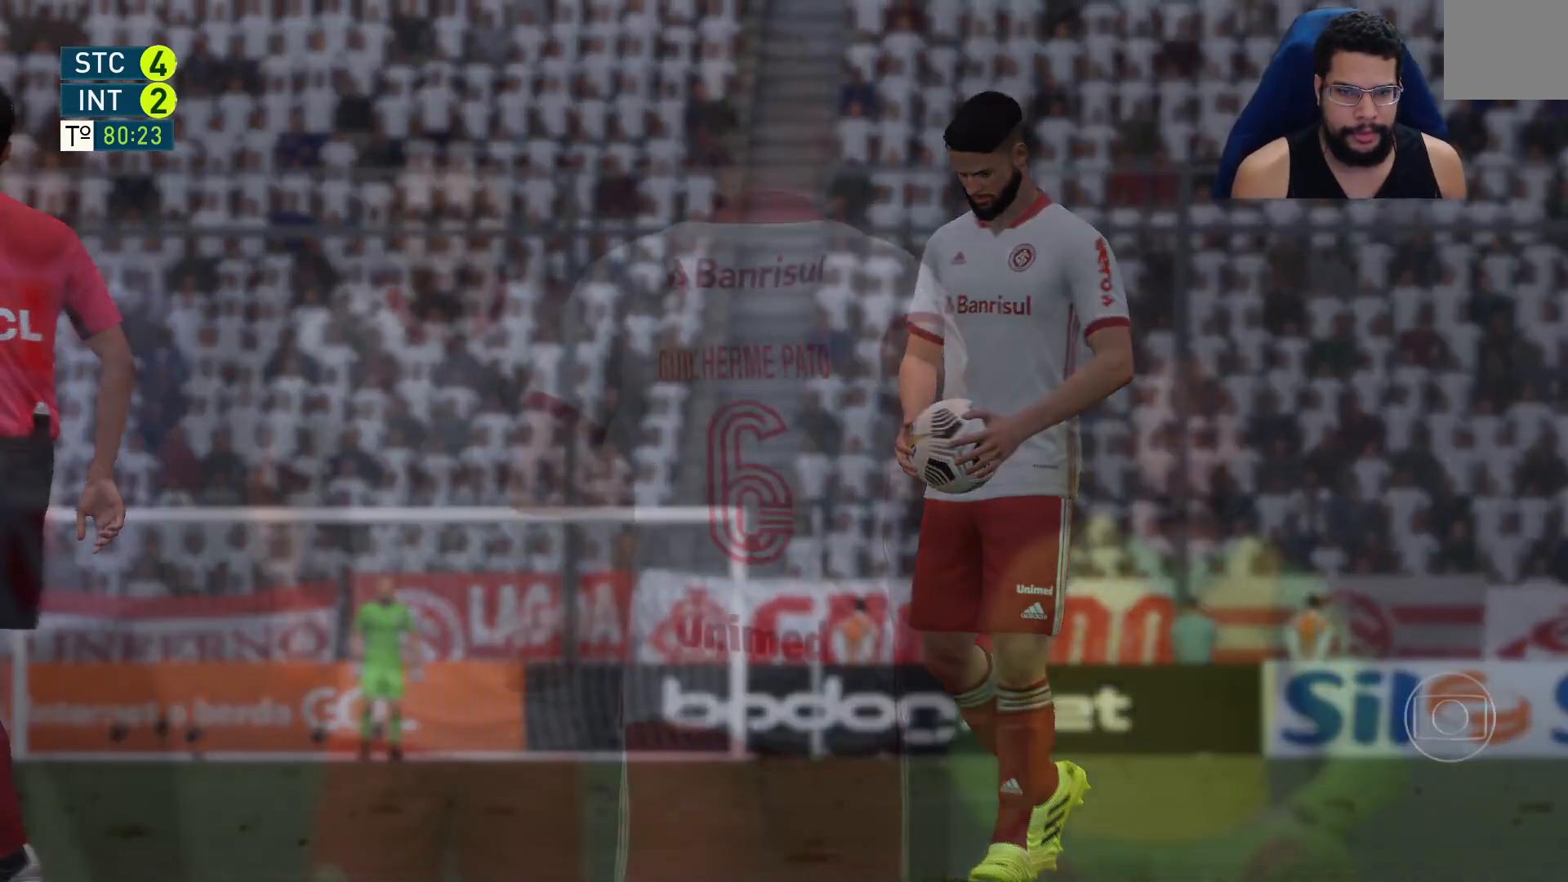
{"buttons": ["A"], "left_stick": "center", "right_stick": "center", "events": [[483, "A", "down"]]}
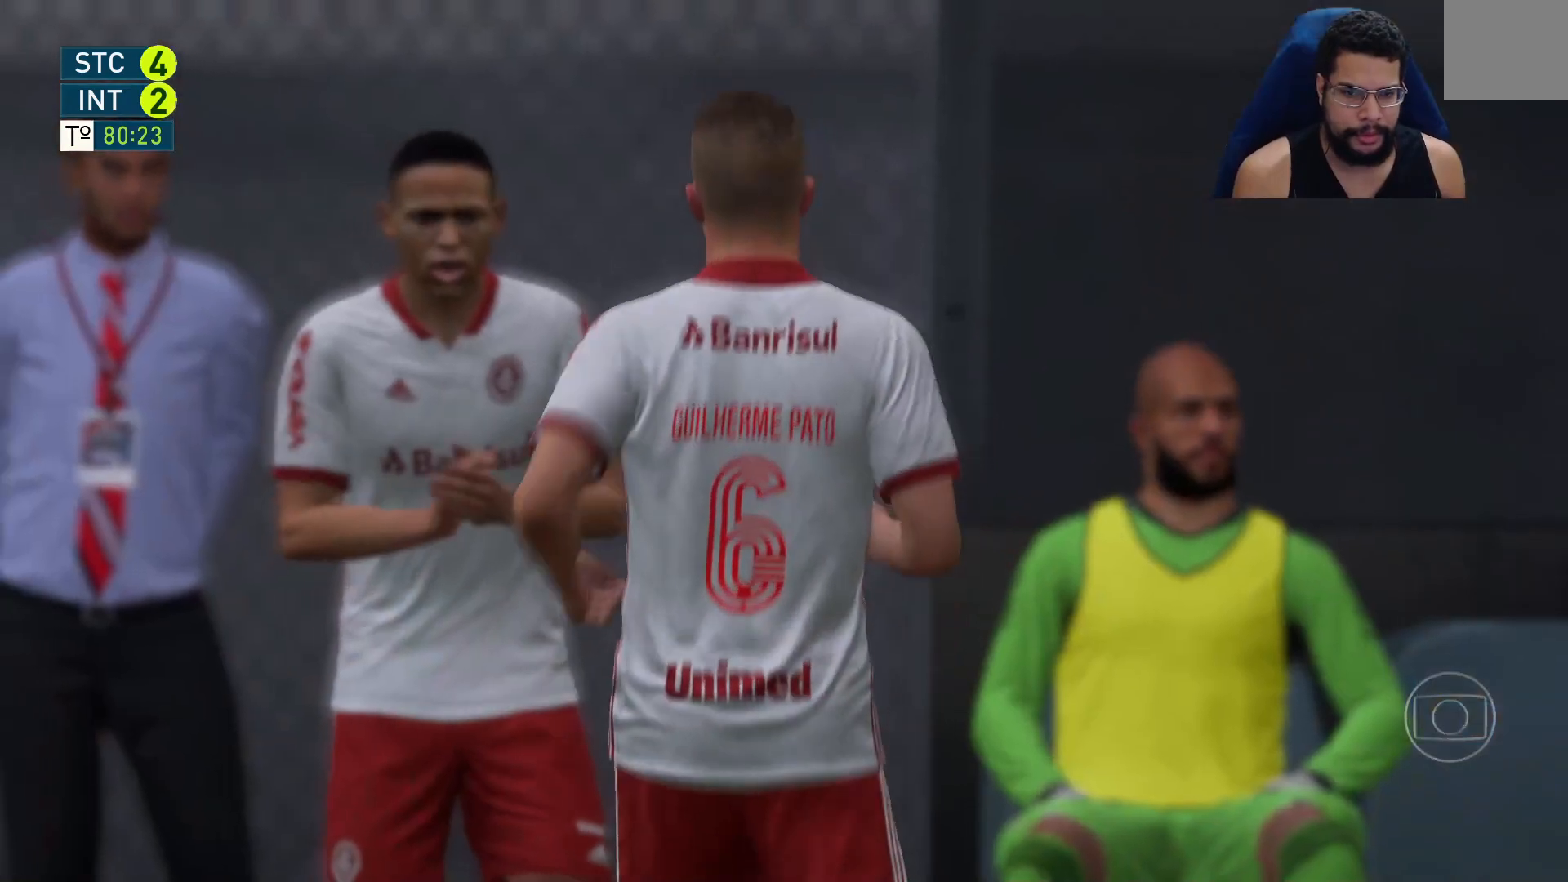
{"buttons": [], "left_stick": "center", "right_stick": "center", "events": [[50, "A", "up"]]}
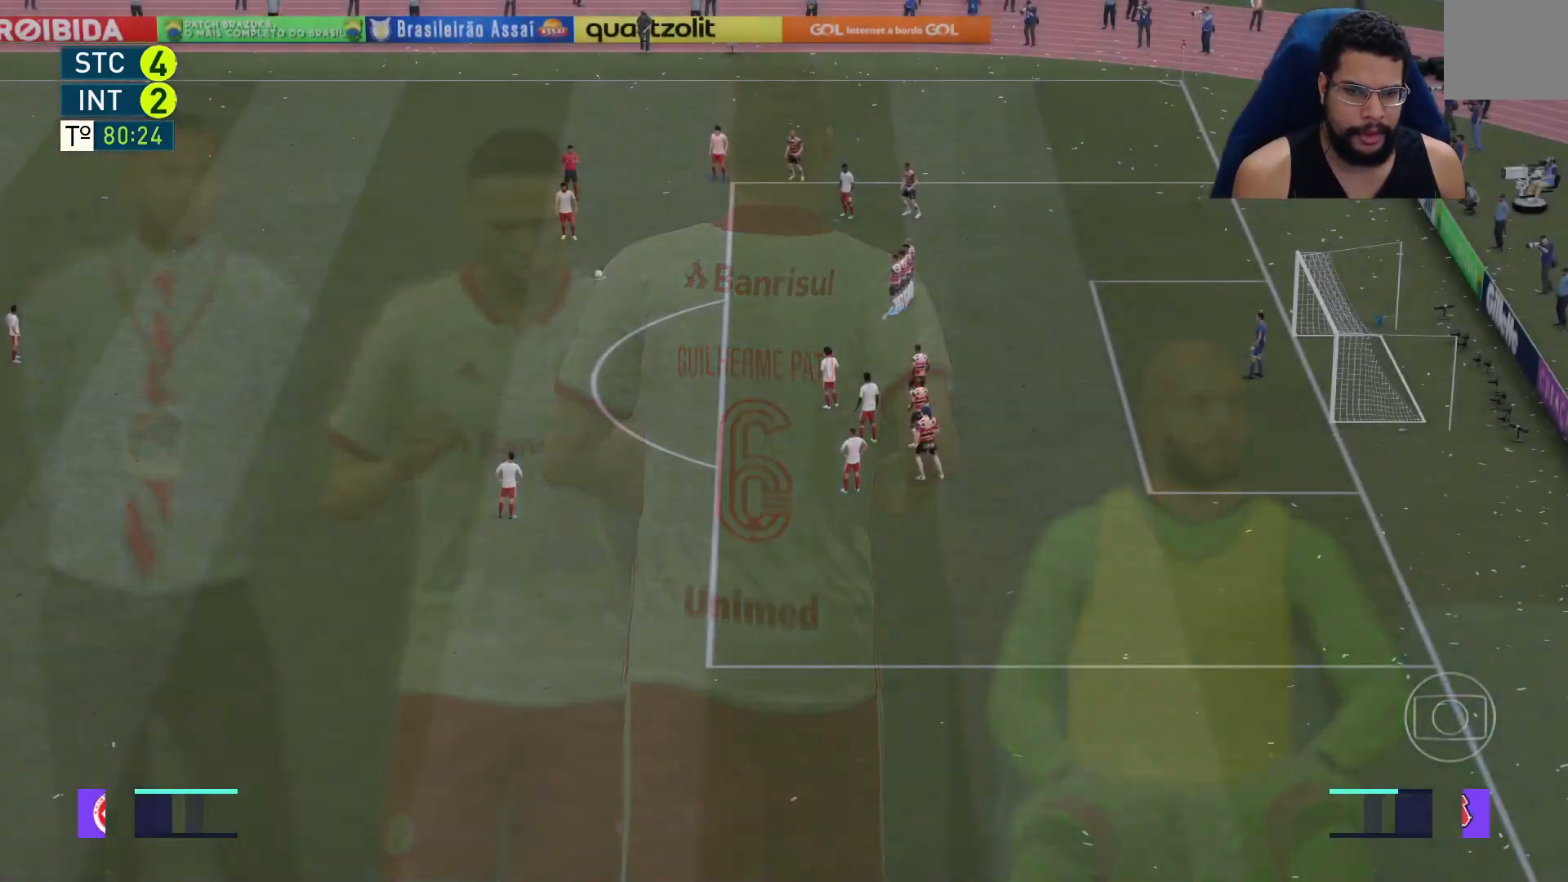
{"buttons": [], "left_stick": "center", "right_stick": "center", "events": [[367, "right_stick", "down"], [483, "right_stick", "center"]]}
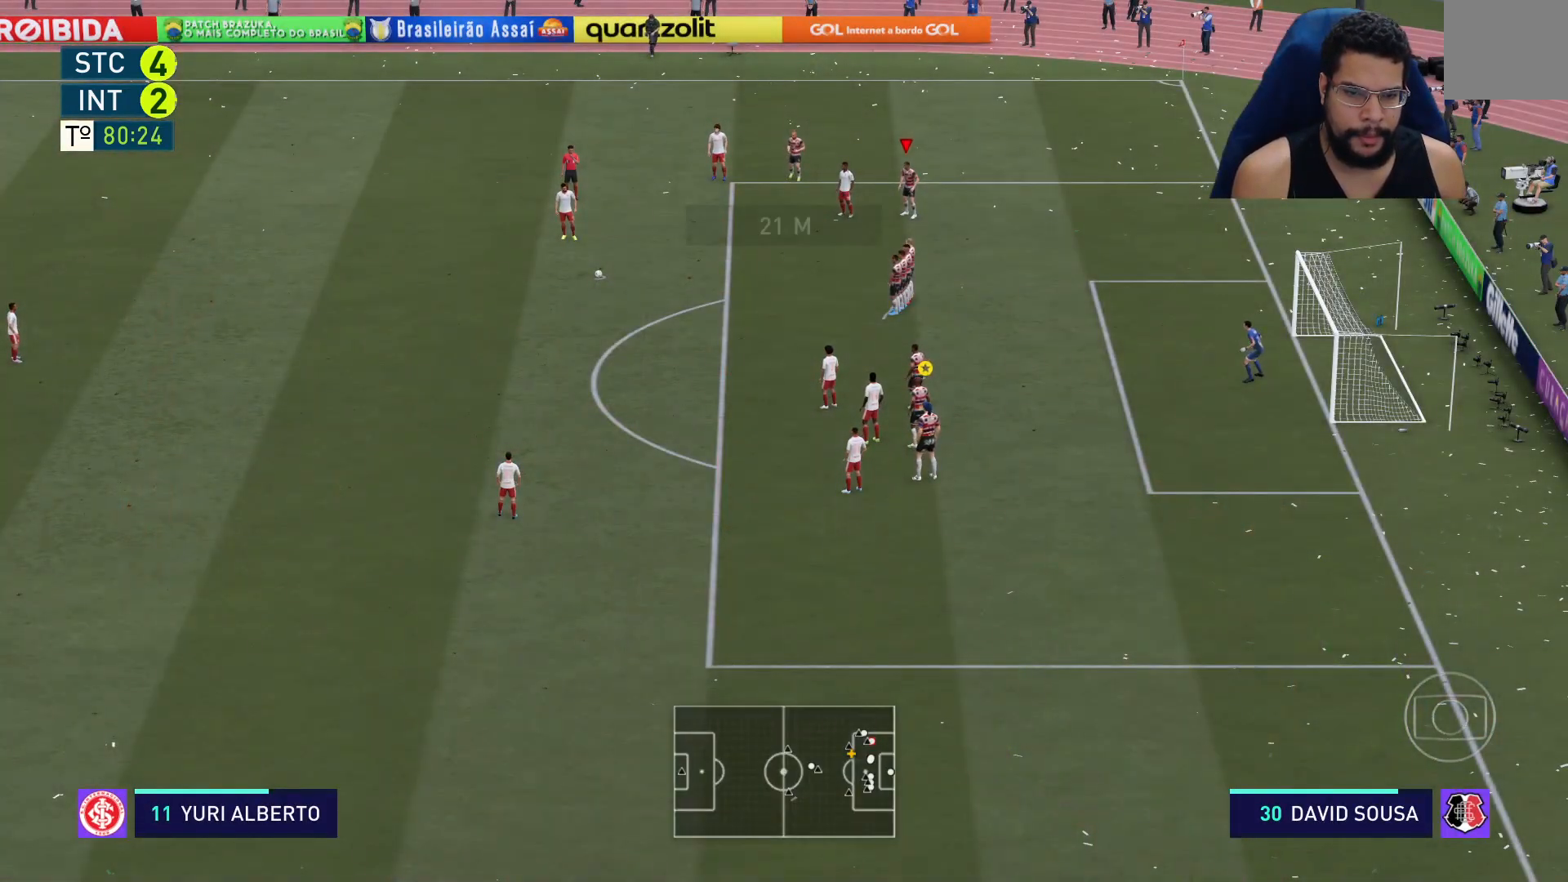
{"buttons": [], "left_stick": "up-right", "right_stick": "down", "events": [[117, "right_stick", "down"], [217, "left_stick", "up-right"], [217, "right_stick", "center"], [300, "right_stick", "down"], [417, "right_stick", "center"], [483, "right_stick", "down"]]}
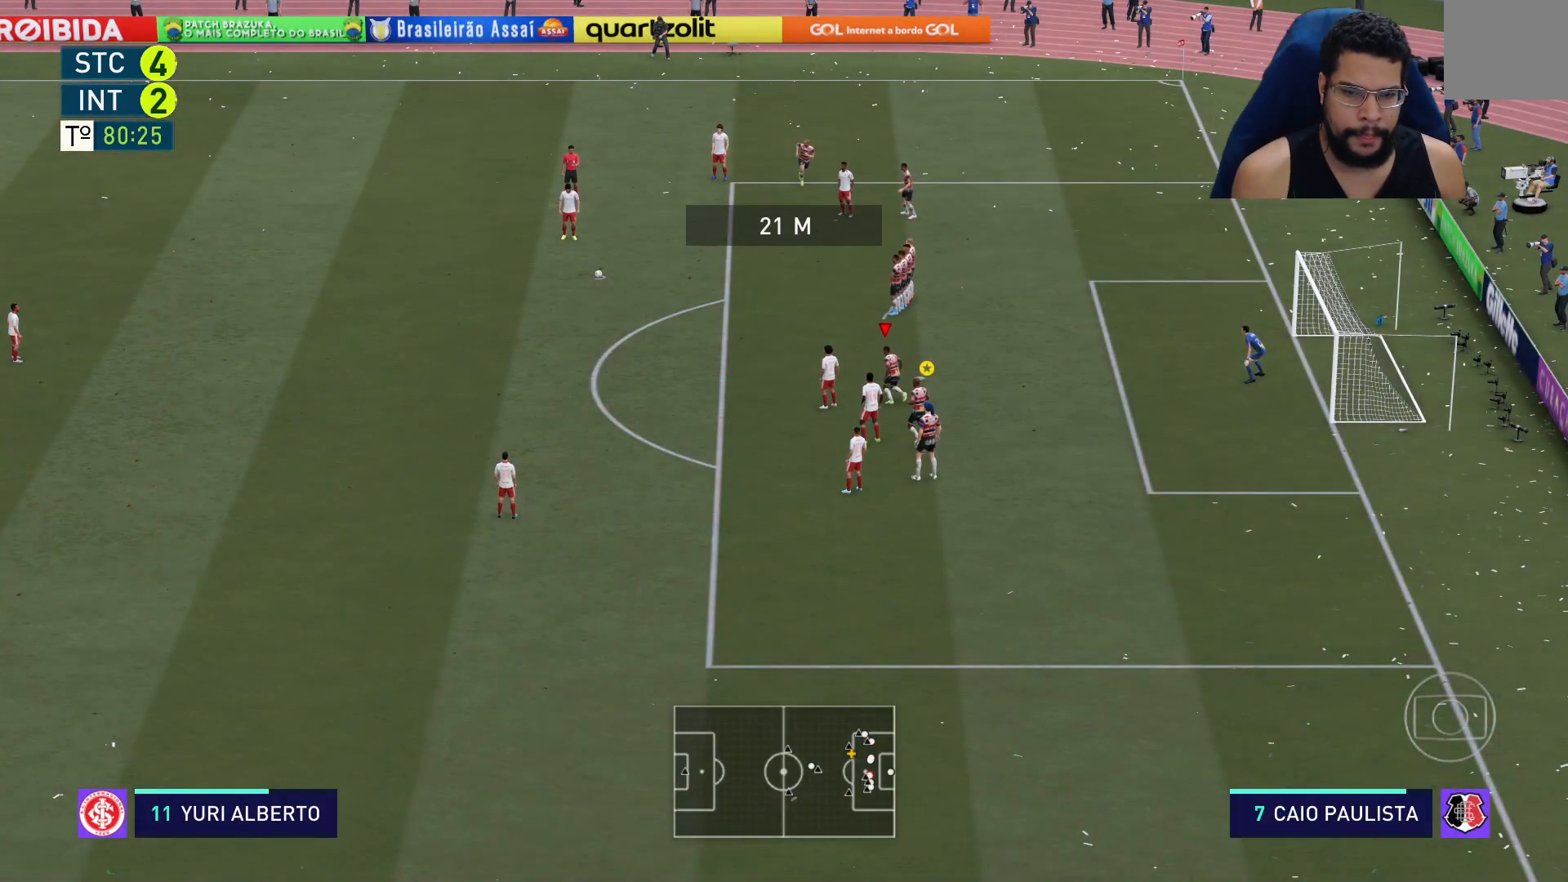
{"buttons": [], "left_stick": "up-right", "right_stick": "center", "events": [[50, "right_stick", "center"], [183, "right_stick", "down"], [250, "right_stick", "center"]]}
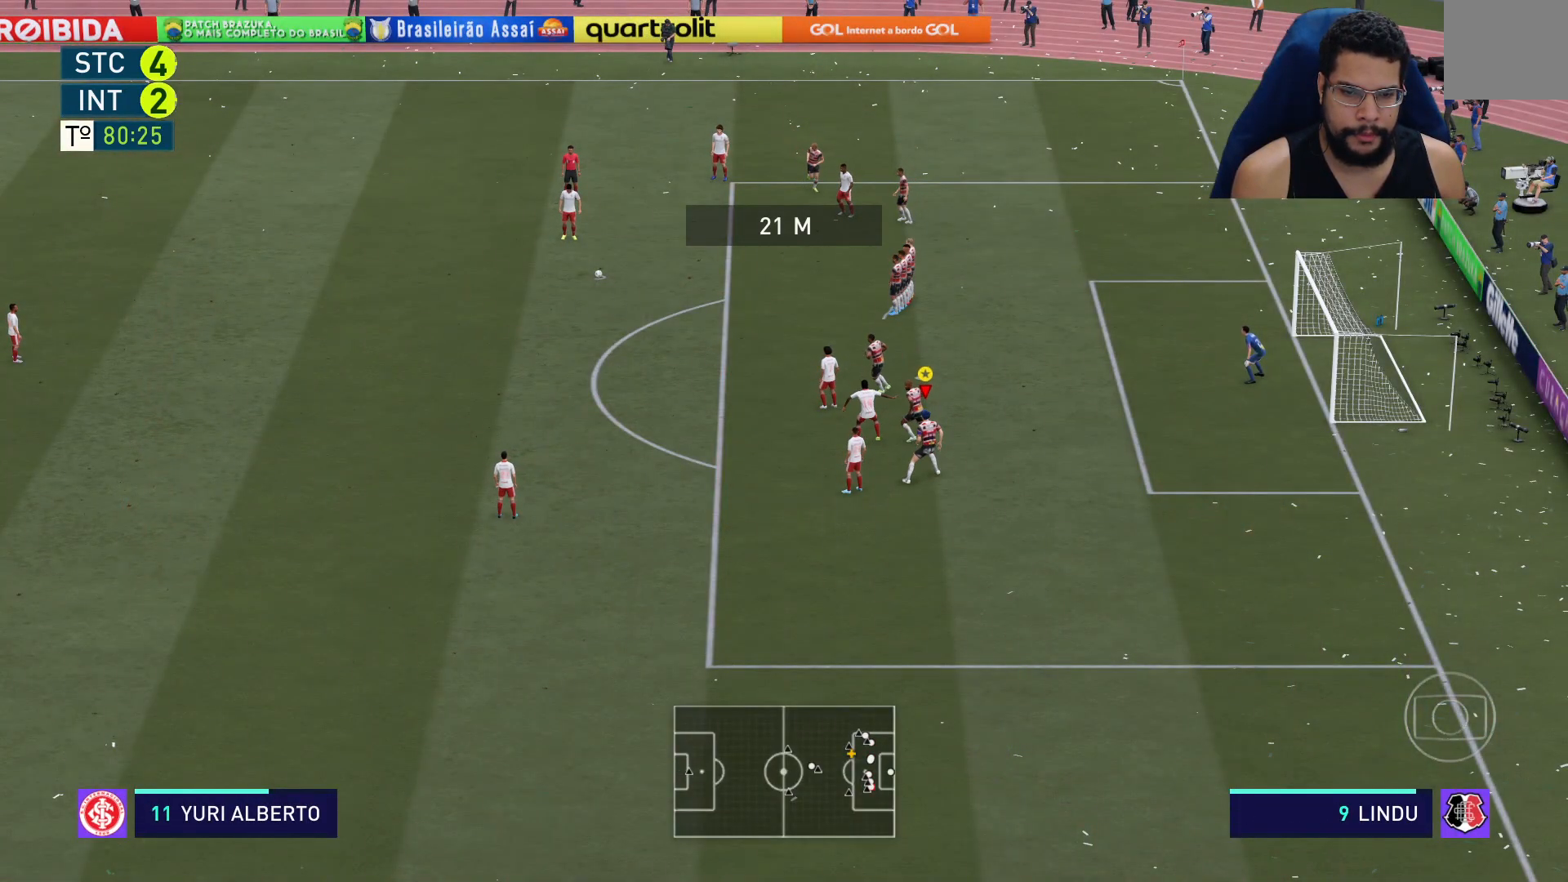
{"buttons": ["R2"], "left_stick": "up-right", "right_stick": "center", "events": [[83, "right_stick", "down"], [133, "right_stick", "center"], [450, "R2", "down"]]}
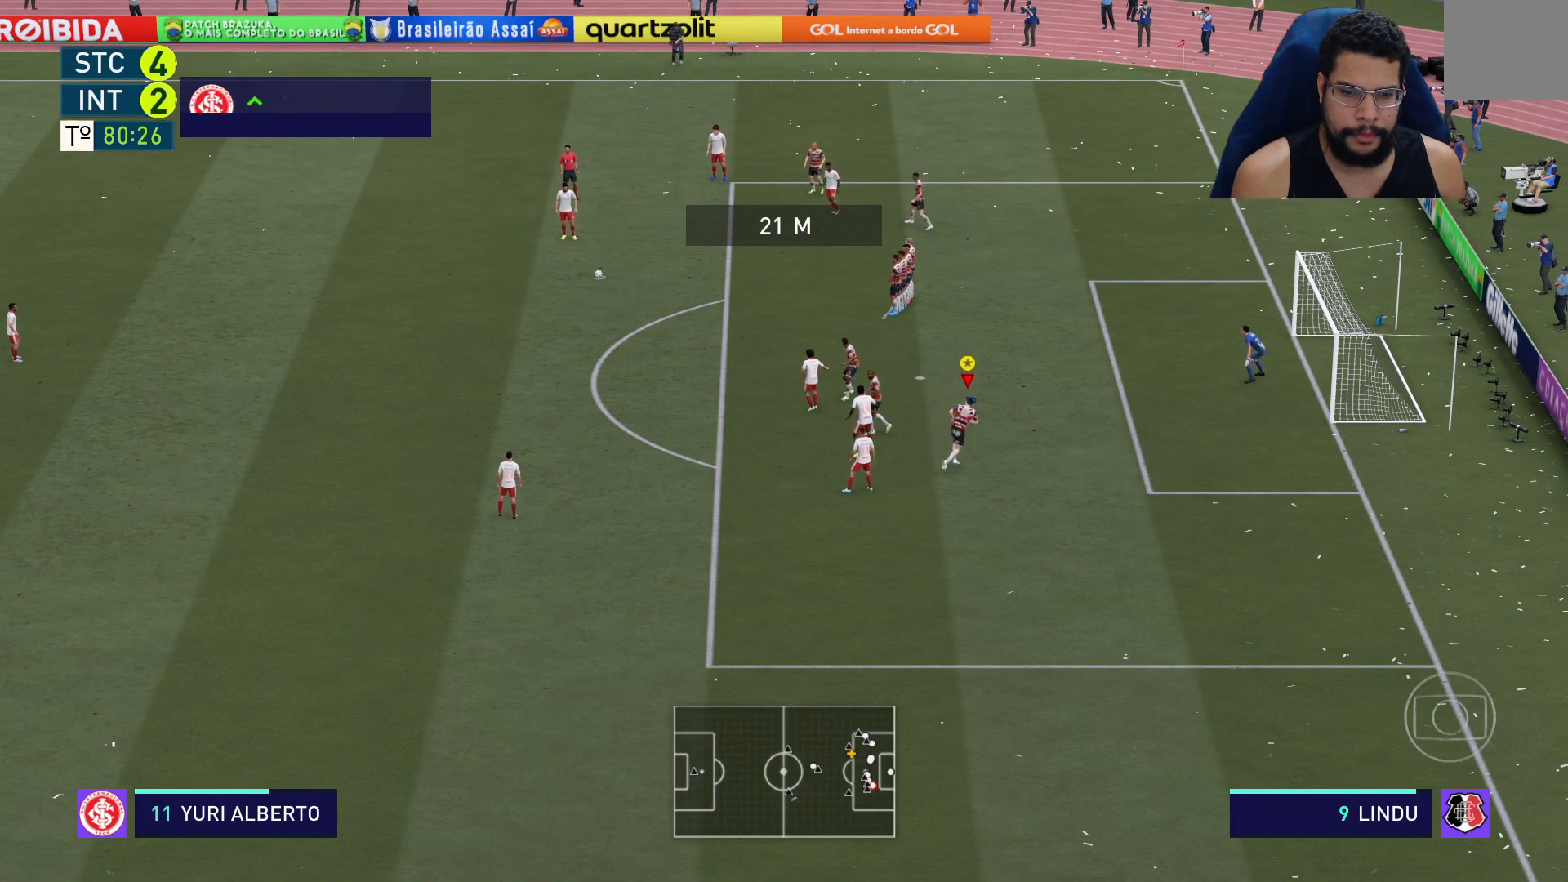
{"buttons": ["R2"], "left_stick": "up-right", "right_stick": "center", "events": []}
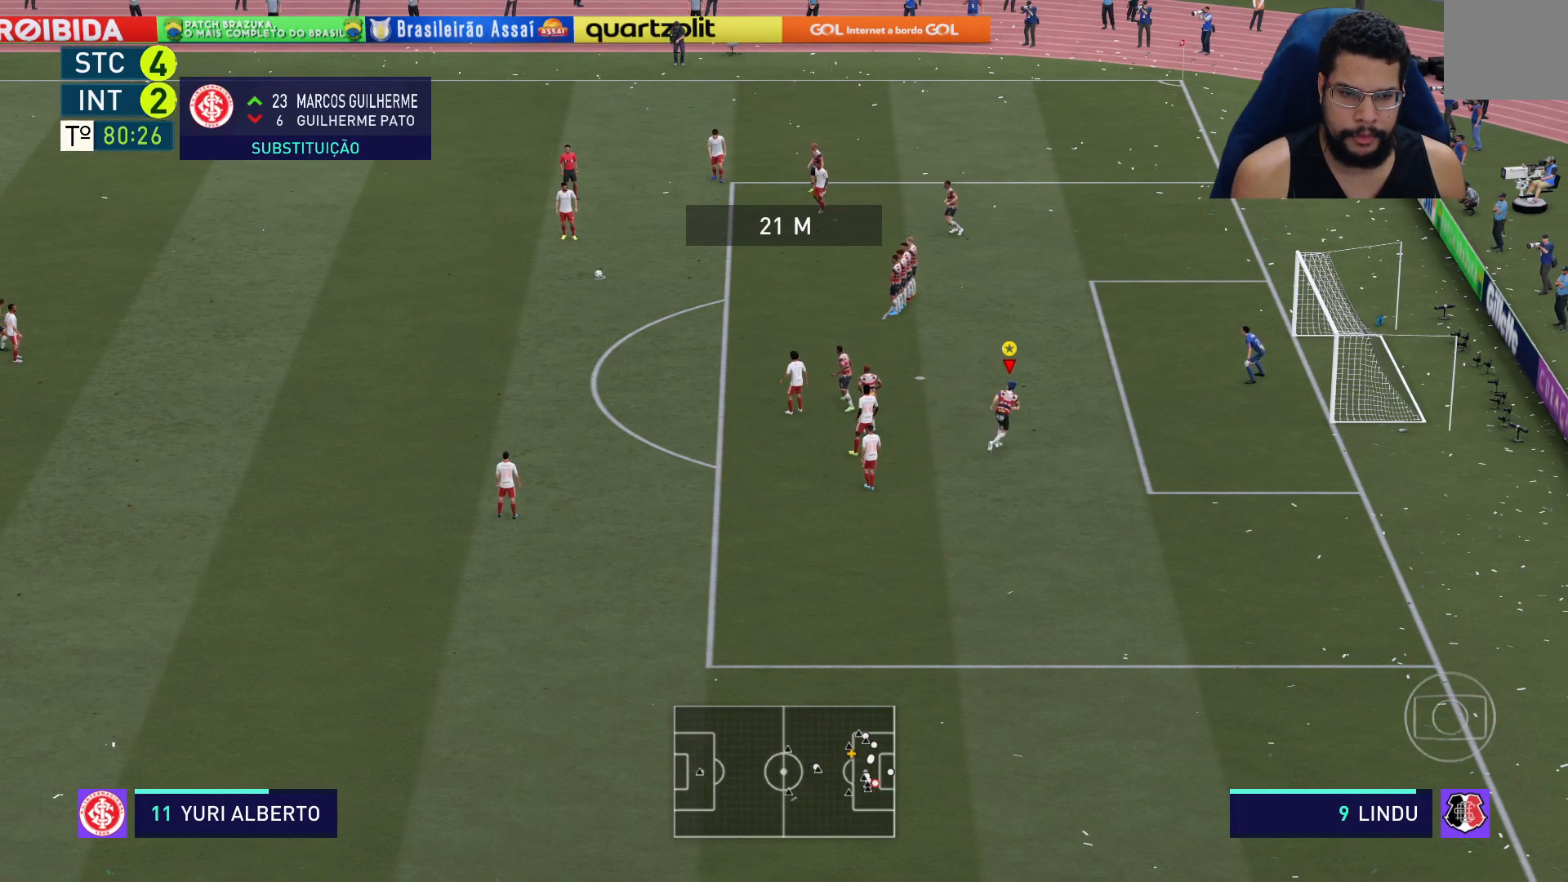
{"buttons": ["R2"], "left_stick": "up-right", "right_stick": "center", "events": []}
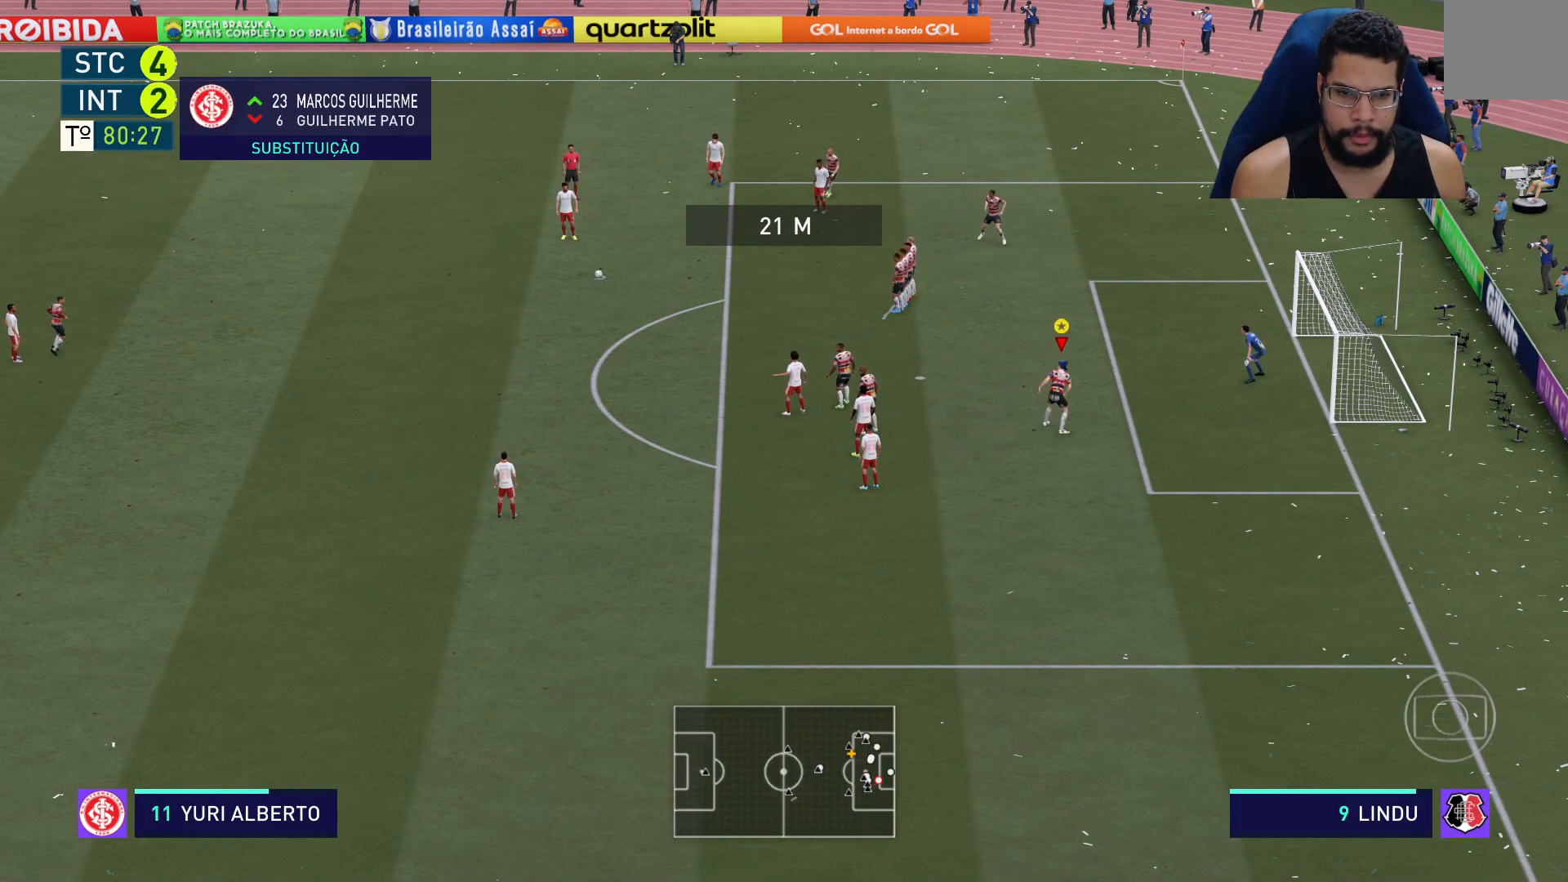
{"buttons": ["R2"], "left_stick": "up-right", "right_stick": "center", "events": []}
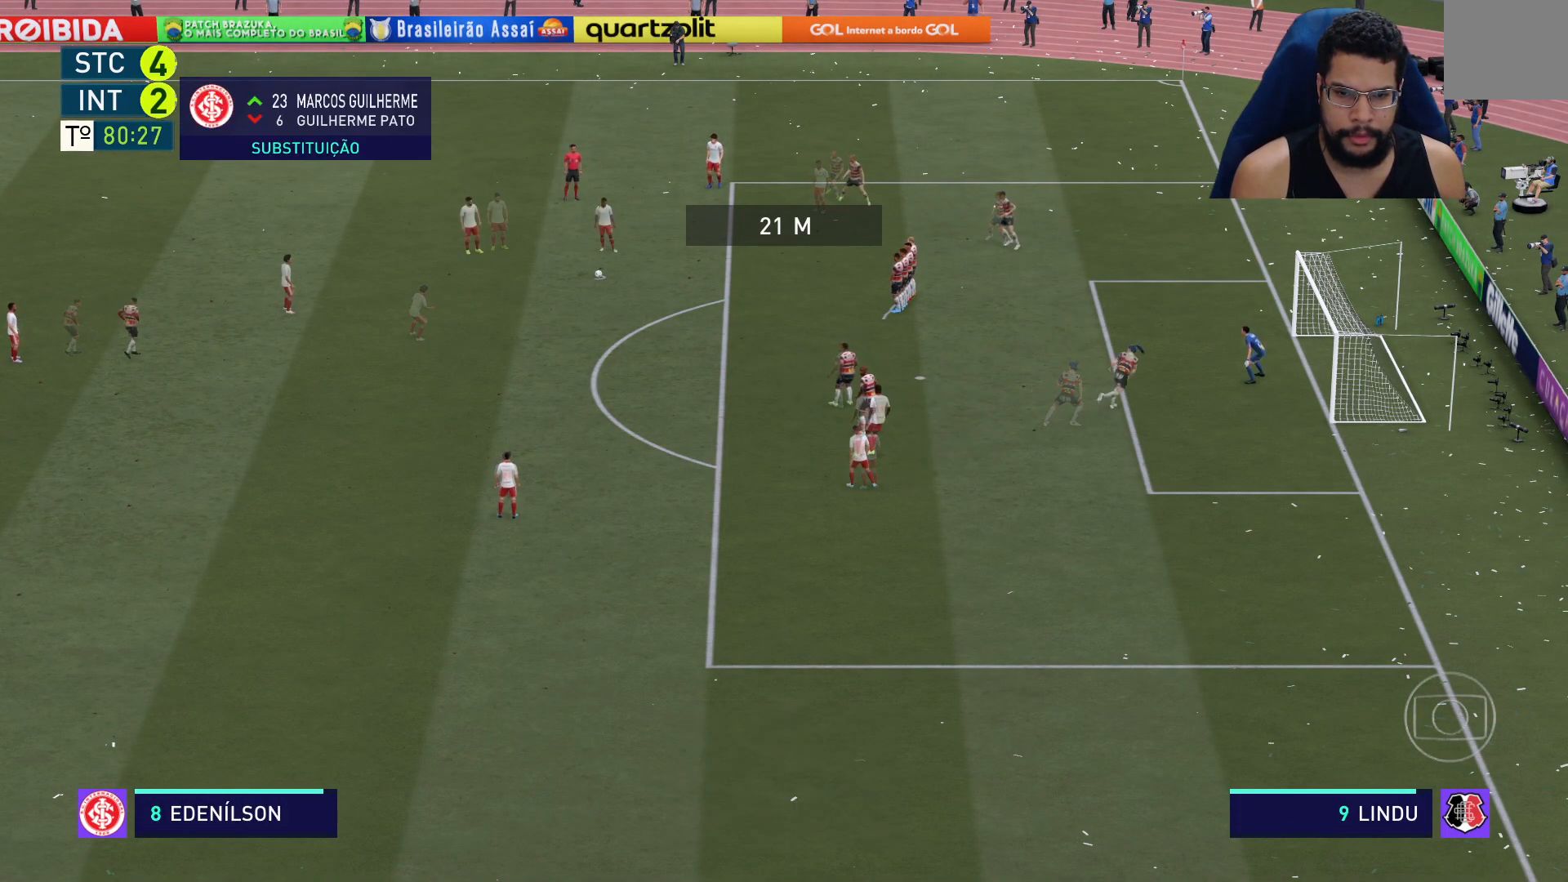
{"buttons": [], "left_stick": "center", "right_stick": "center", "events": [[267, "R2", "up"], [367, "left_stick", "center"]]}
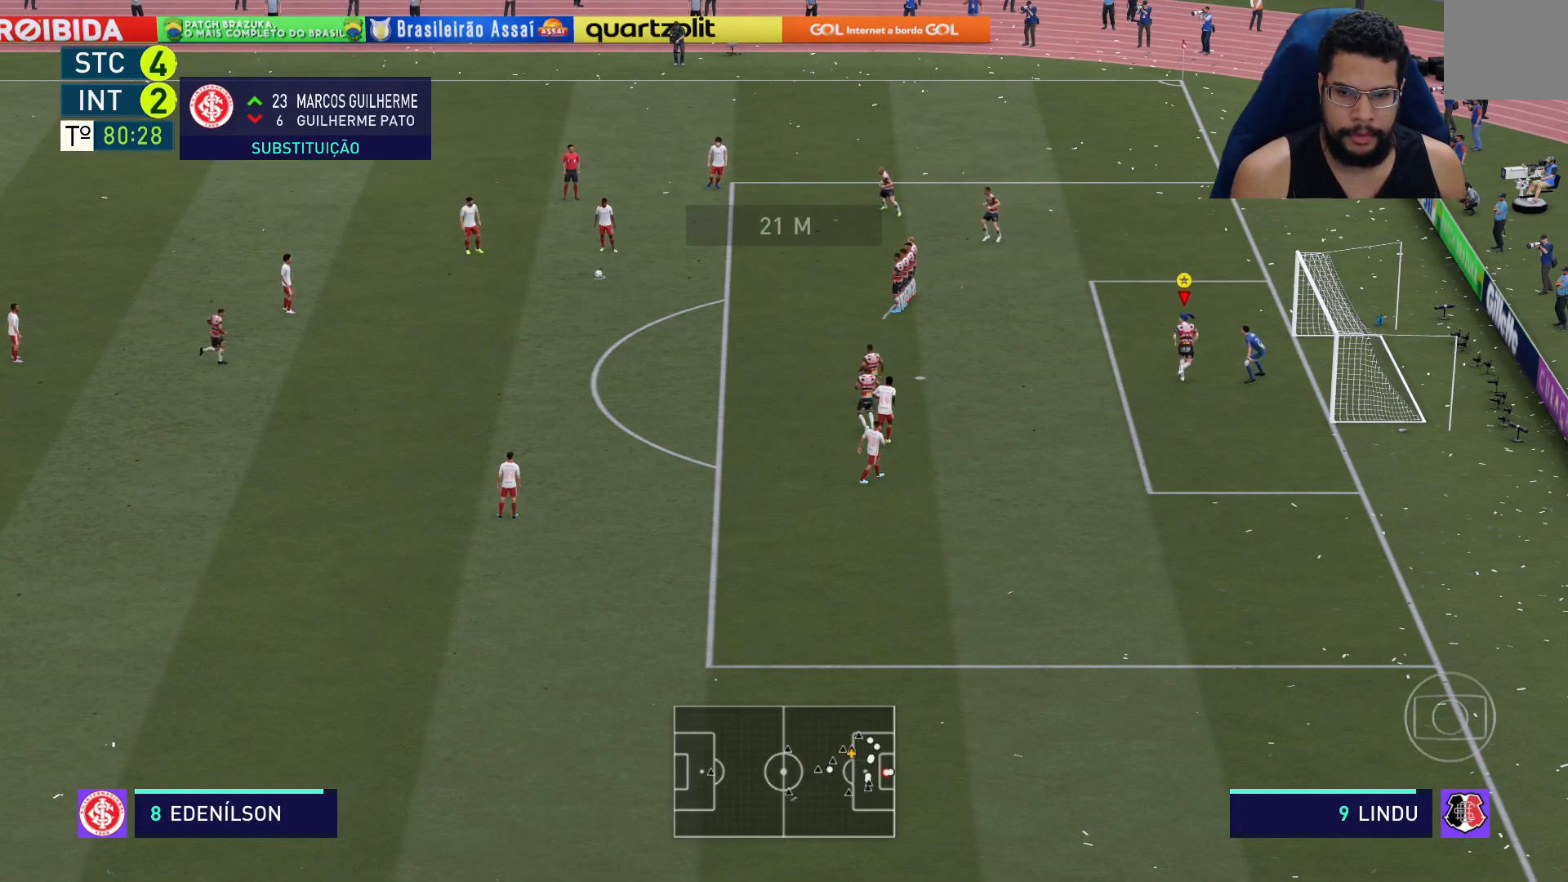
{"buttons": [], "left_stick": "right", "right_stick": "center", "events": [[200, "left_stick", "right"]]}
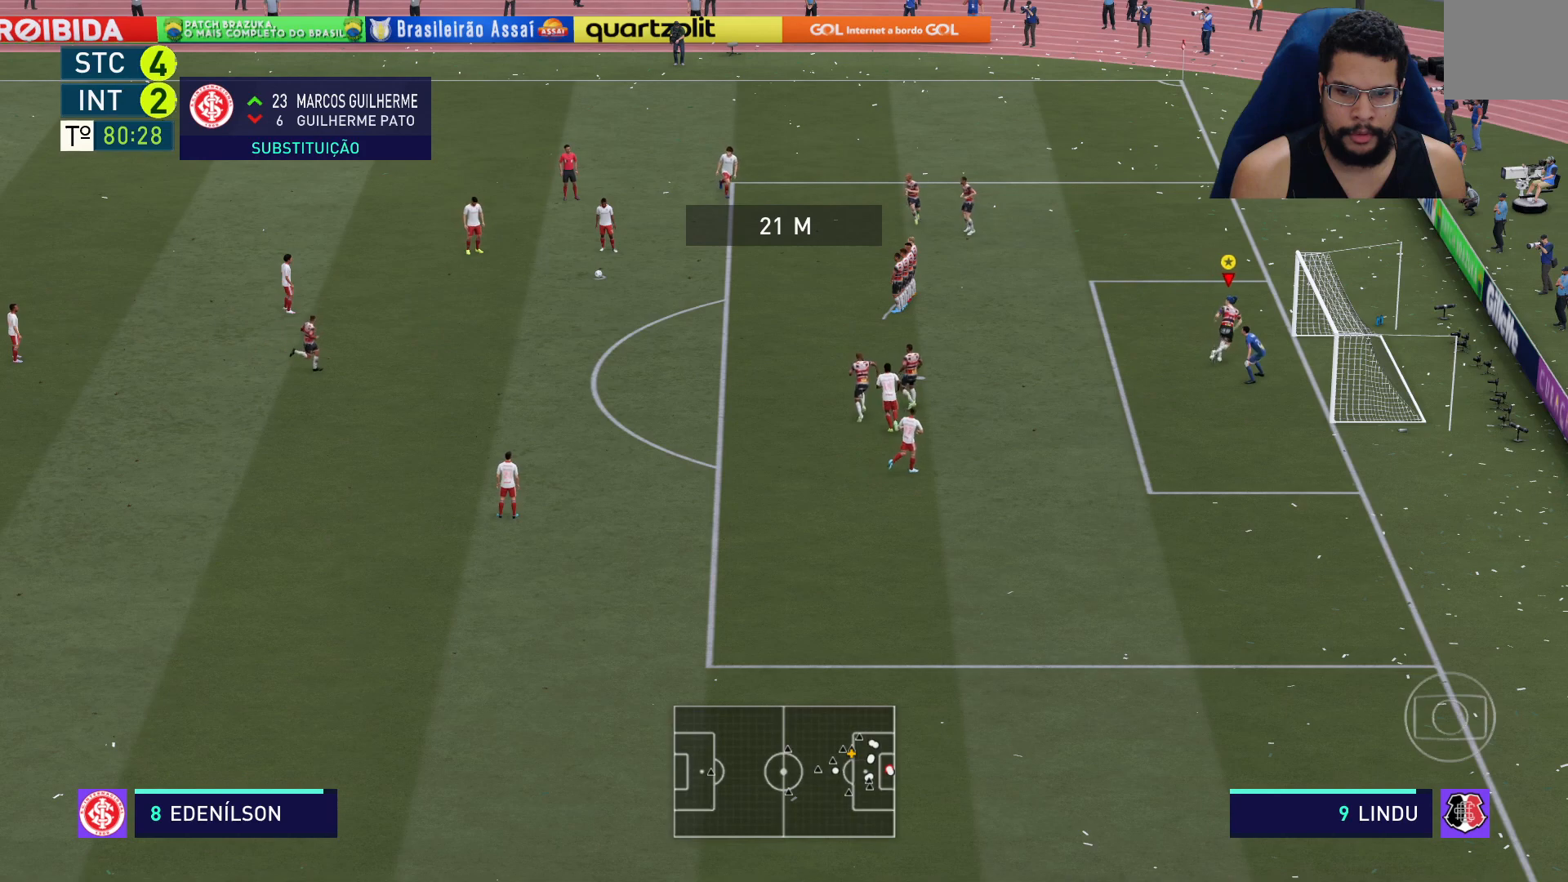
{"buttons": [], "left_stick": "center", "right_stick": "center", "events": [[117, "left_stick", "center"]]}
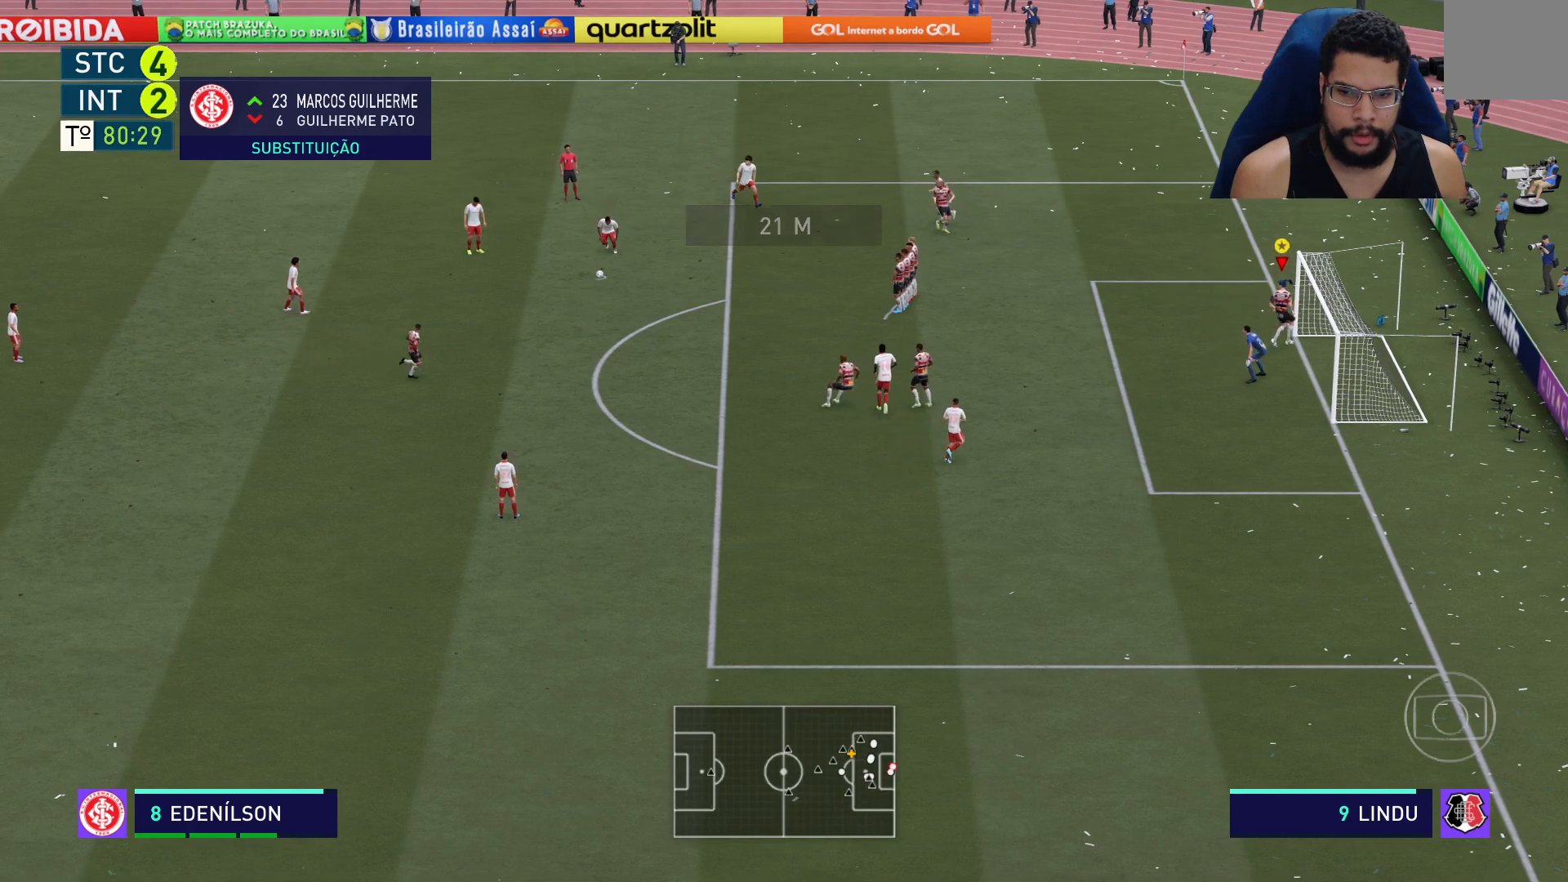
{"buttons": [], "left_stick": "left", "right_stick": "center", "events": [[200, "left_stick", "left"]]}
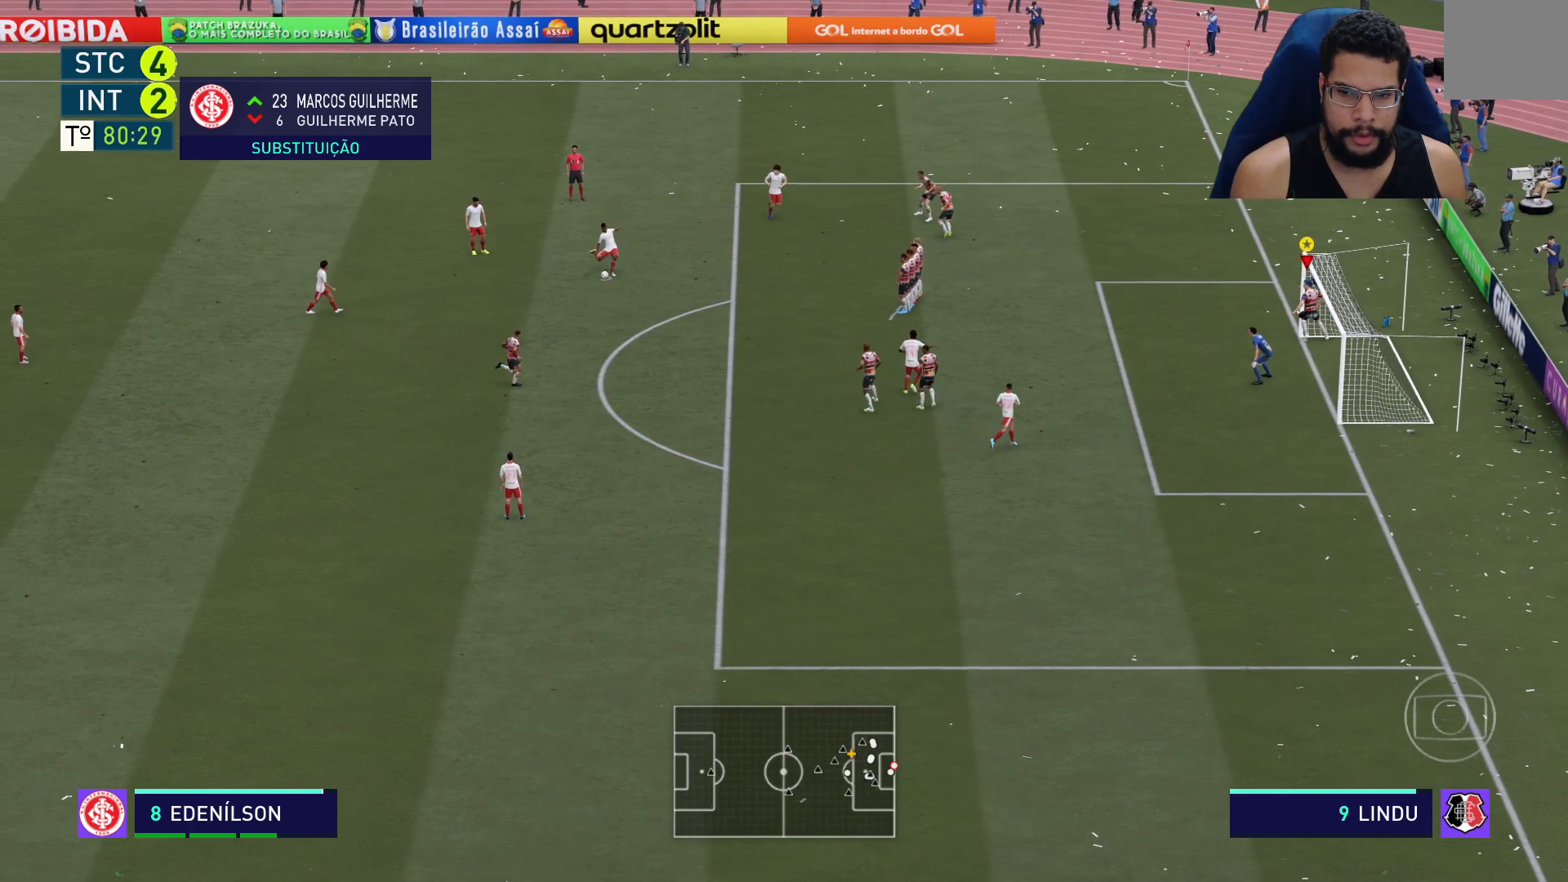
{"buttons": [], "left_stick": "left", "right_stick": "center", "events": [[133, "left_stick", "center"], [250, "Y", "down"], [333, "left_stick", "left"], [400, "Y", "up"]]}
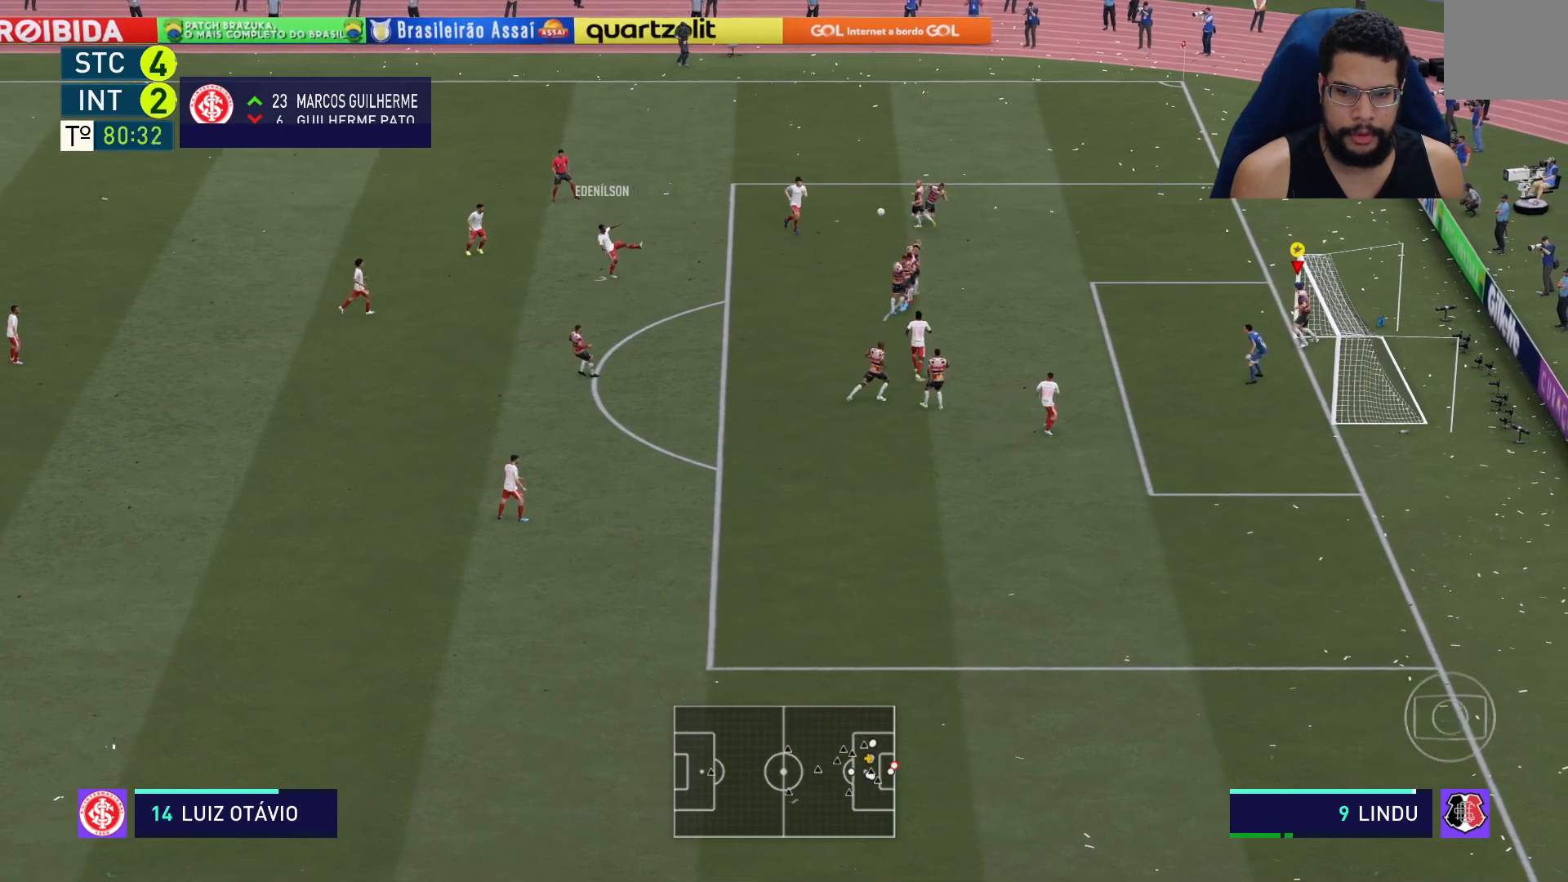
{"buttons": ["X"], "left_stick": "left", "right_stick": "center", "events": [[117, "X", "down"]]}
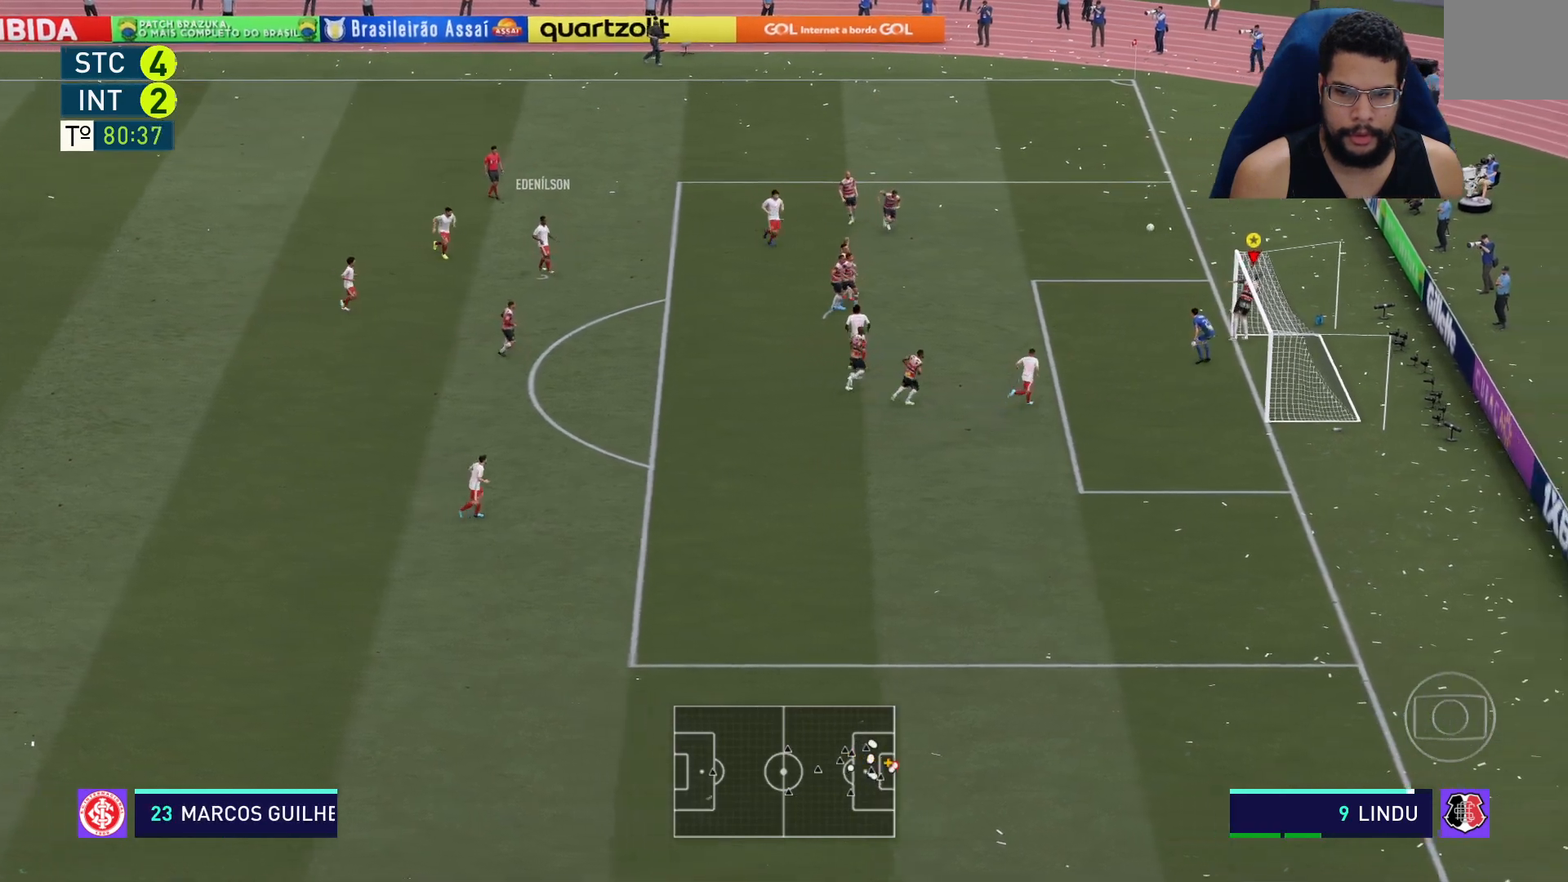
{"buttons": [], "left_stick": "left", "right_stick": "center", "events": [[333, "X", "up"]]}
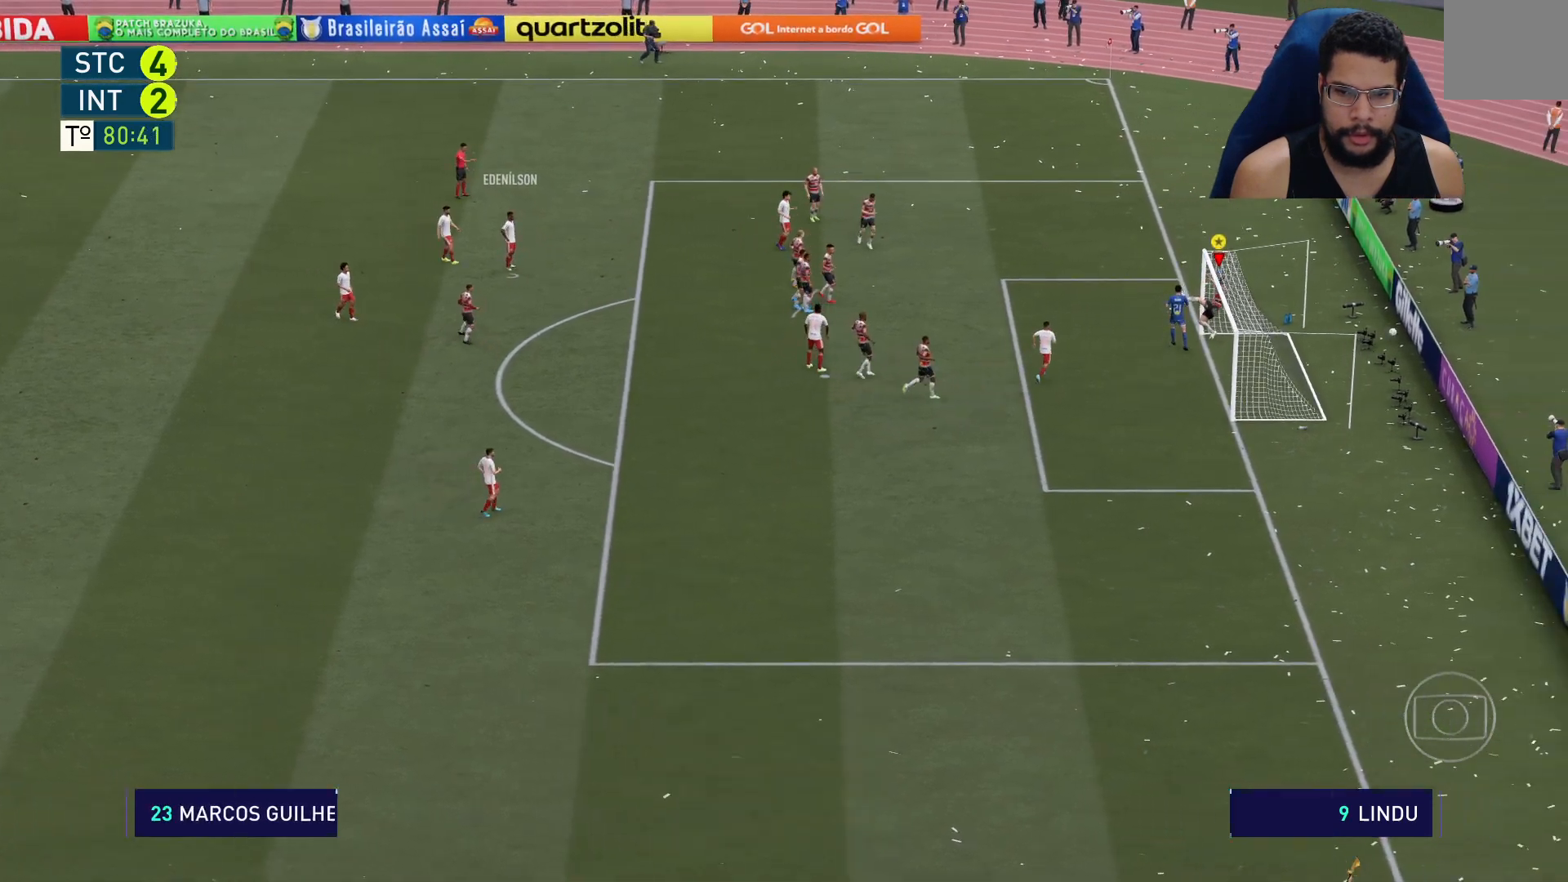
{"buttons": [], "left_stick": "center", "right_stick": "center", "events": [[150, "left_stick", "center"]]}